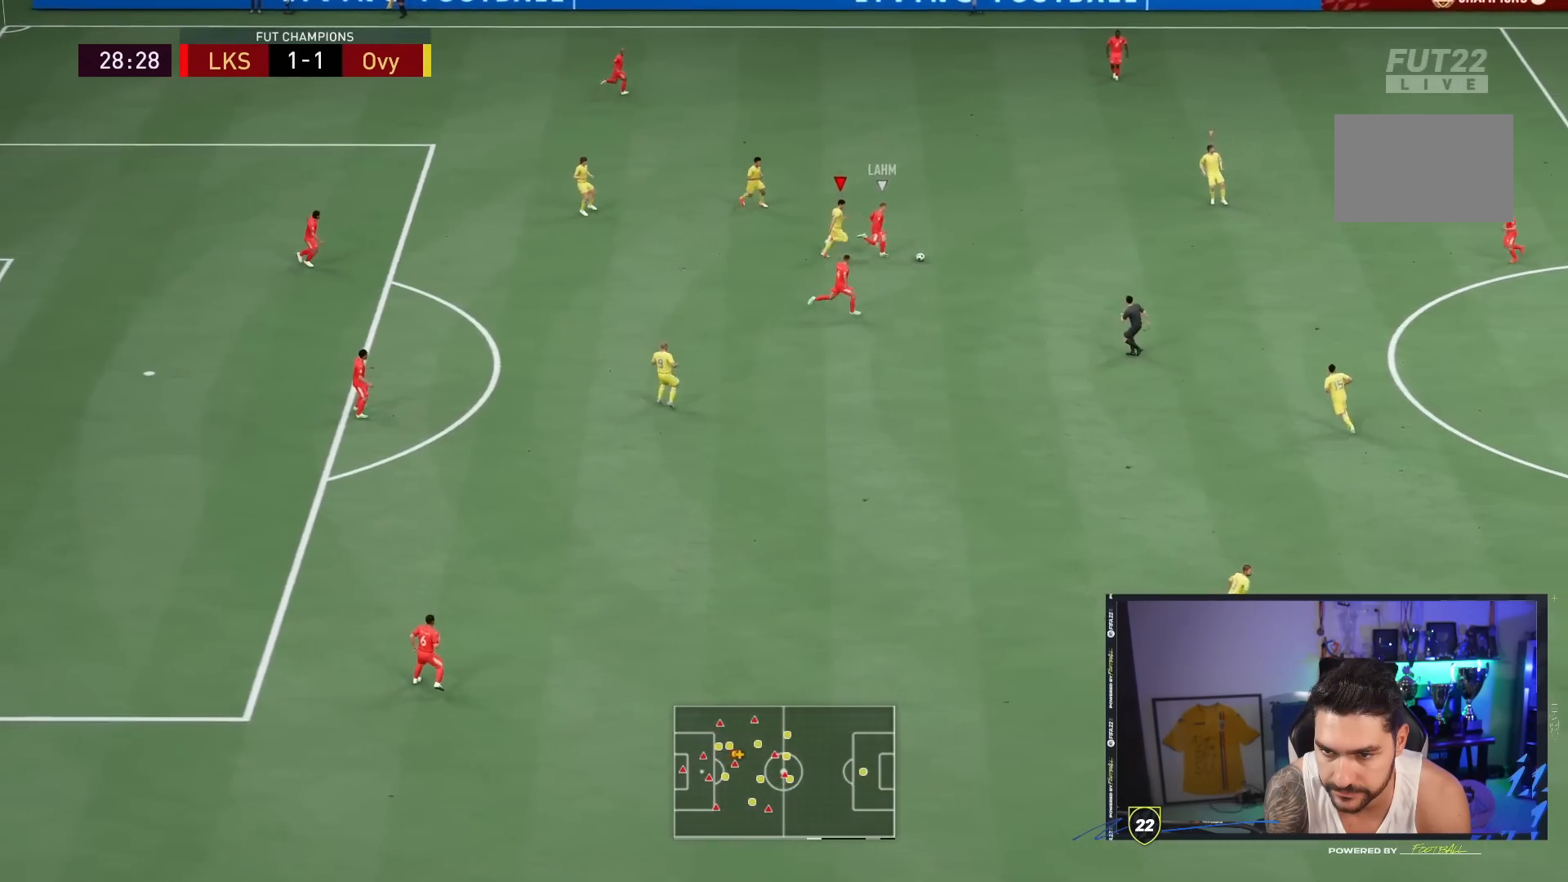
Gameplay with a controller (PlayStation layout); each line is a JSON object with the inputs held at the frame after it (dt_ms = milliseconds from this image to that frame). "events" lists button and stick changes between this image and that frame as [ms after this image, input, new state], when the widget could be followed in between. Not read: L3 R3.
{"dt_ms": 500, "buttons": ["CIRCLE", "R2"], "left_stick": "right", "right_stick": "center", "events": [[133, "left_stick", "right"], [383, "CIRCLE", "down"]]}
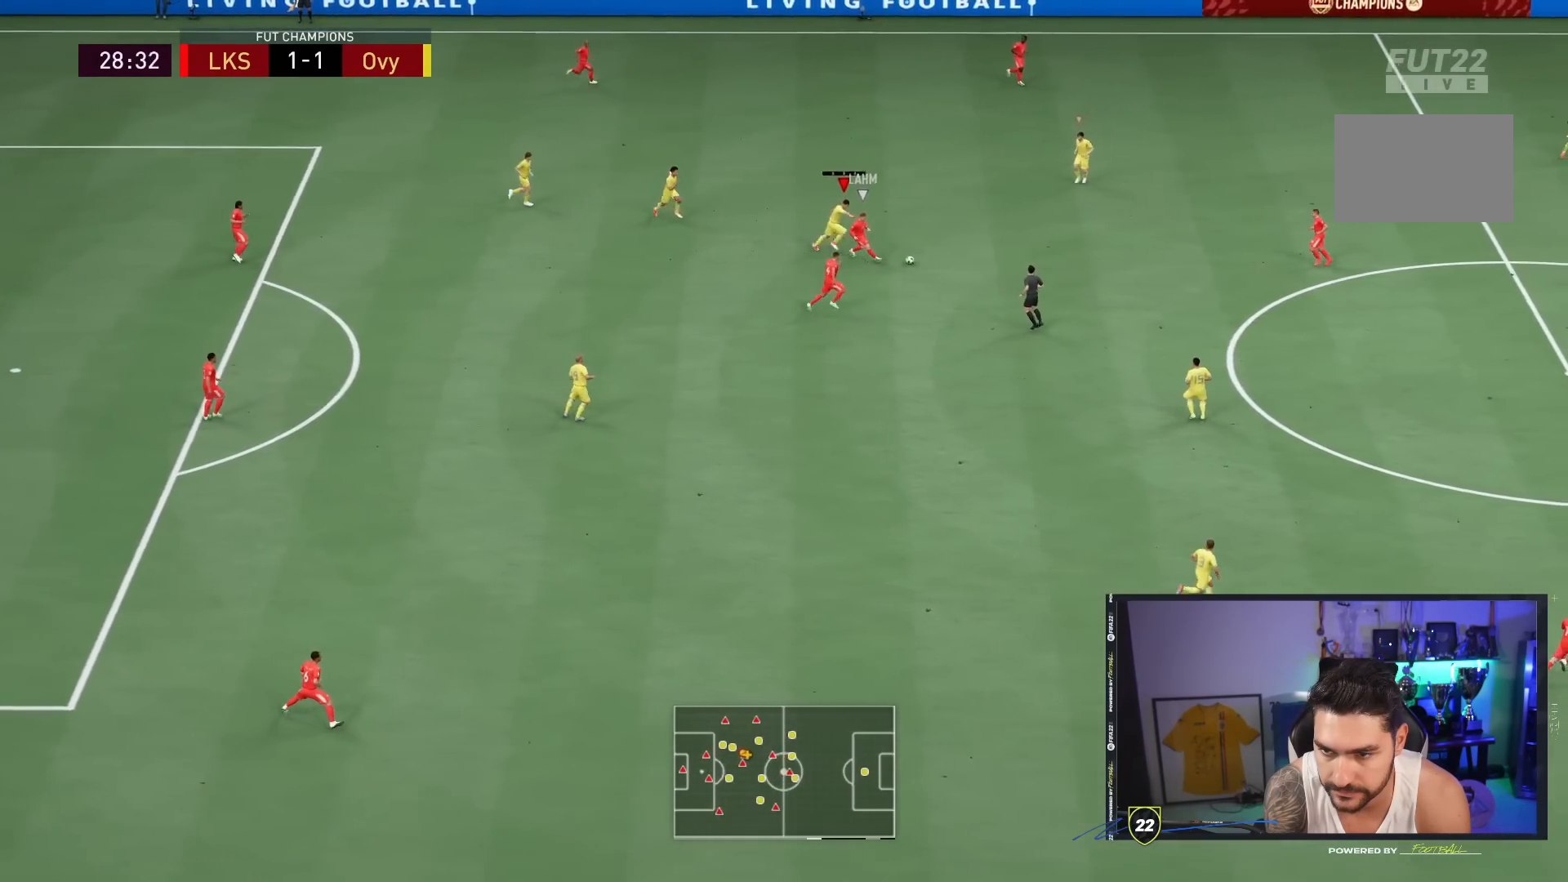
{"dt_ms": 1000, "buttons": ["L1"], "left_stick": "center", "right_stick": "center"}
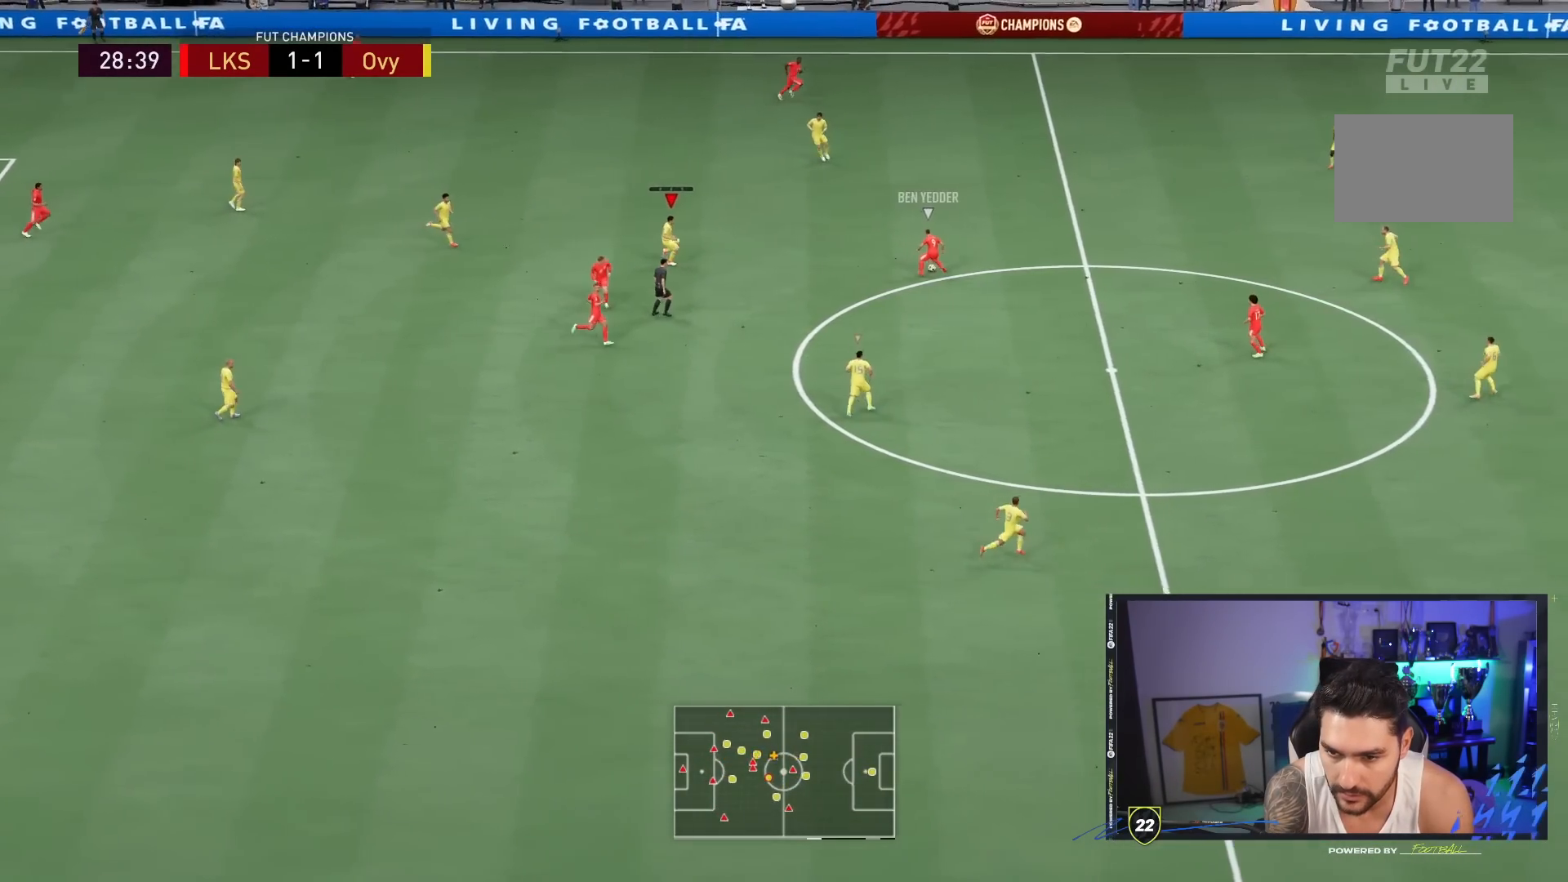
{"dt_ms": 500, "buttons": ["R2"], "left_stick": "right", "right_stick": "center", "events": [[33, "left_stick", "up-right"], [100, "left_stick", "right"], [133, "L1", "up"], [183, "R2", "down"]]}
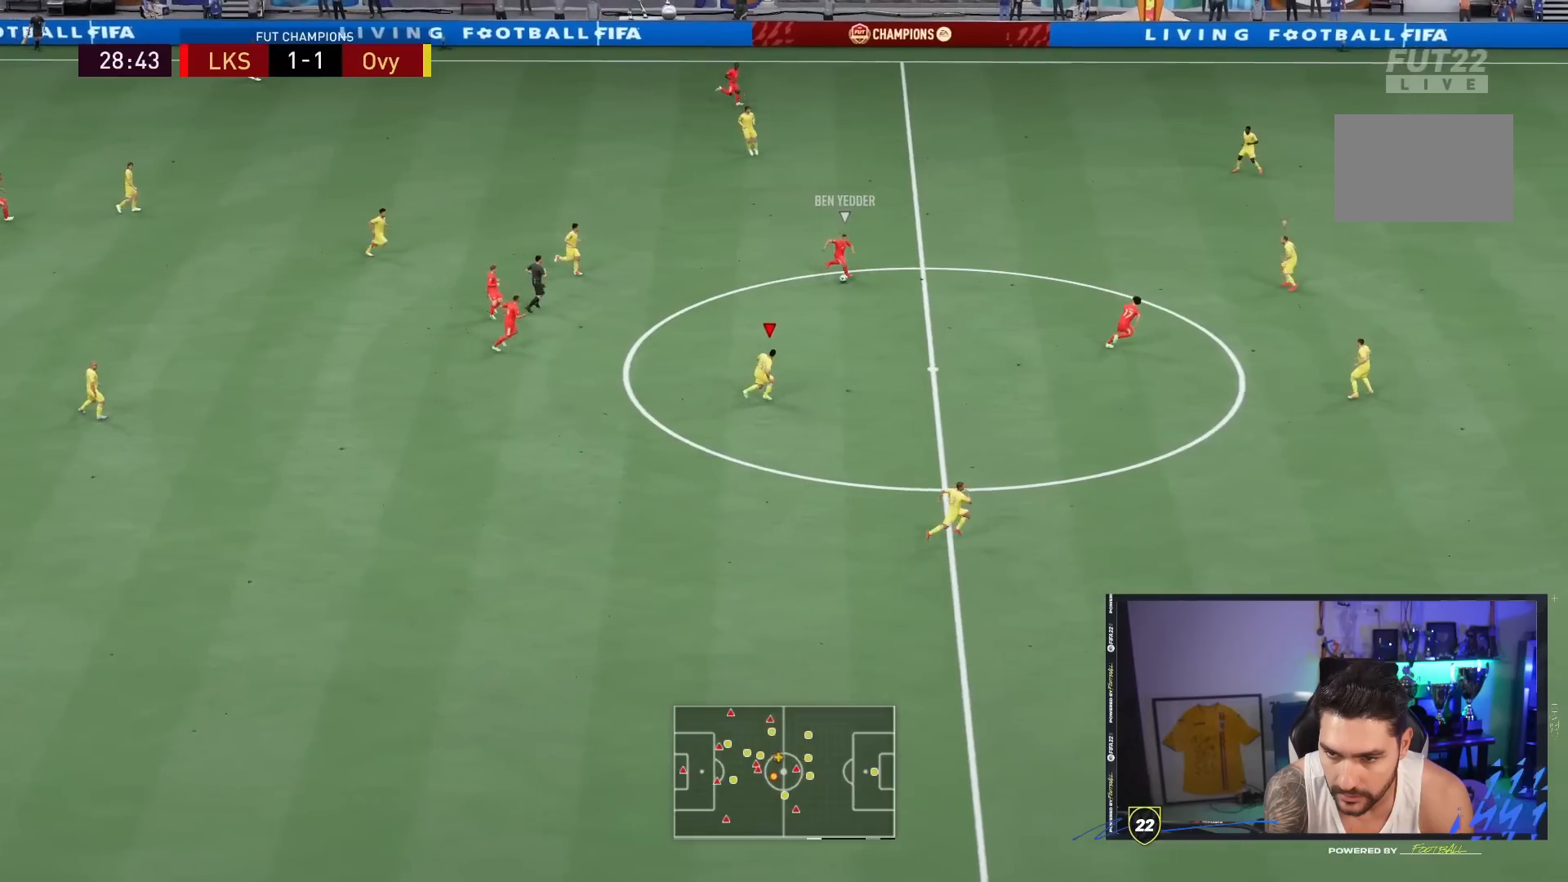
{"dt_ms": 500, "buttons": ["R2"], "left_stick": "up-right", "right_stick": "center", "events": [[317, "left_stick", "up-right"]]}
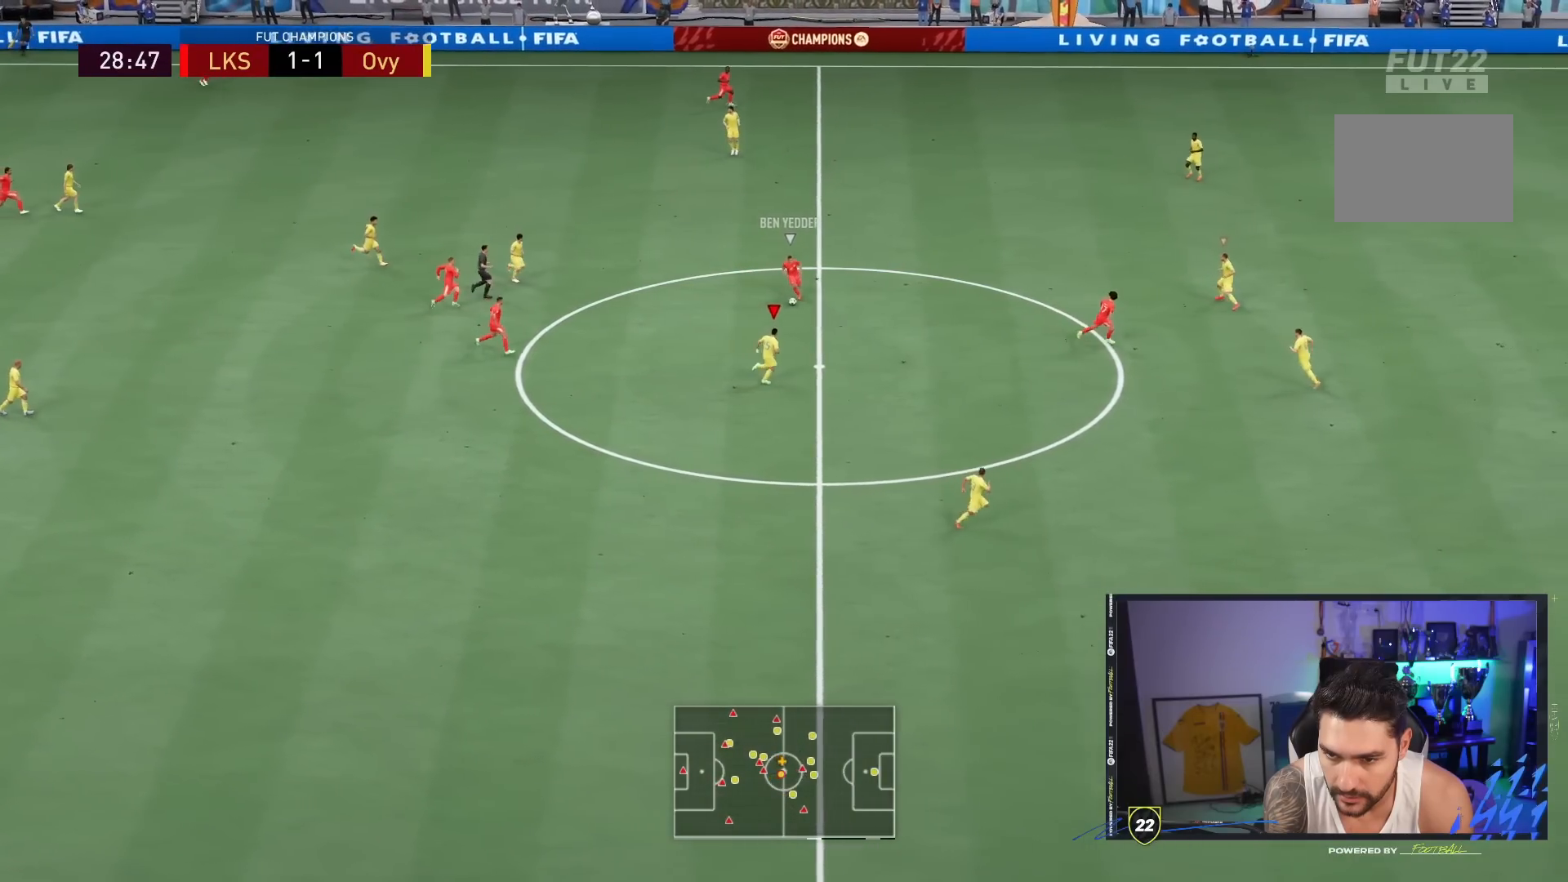
{"dt_ms": 500, "buttons": ["R2"], "left_stick": "up-right", "right_stick": "center", "events": []}
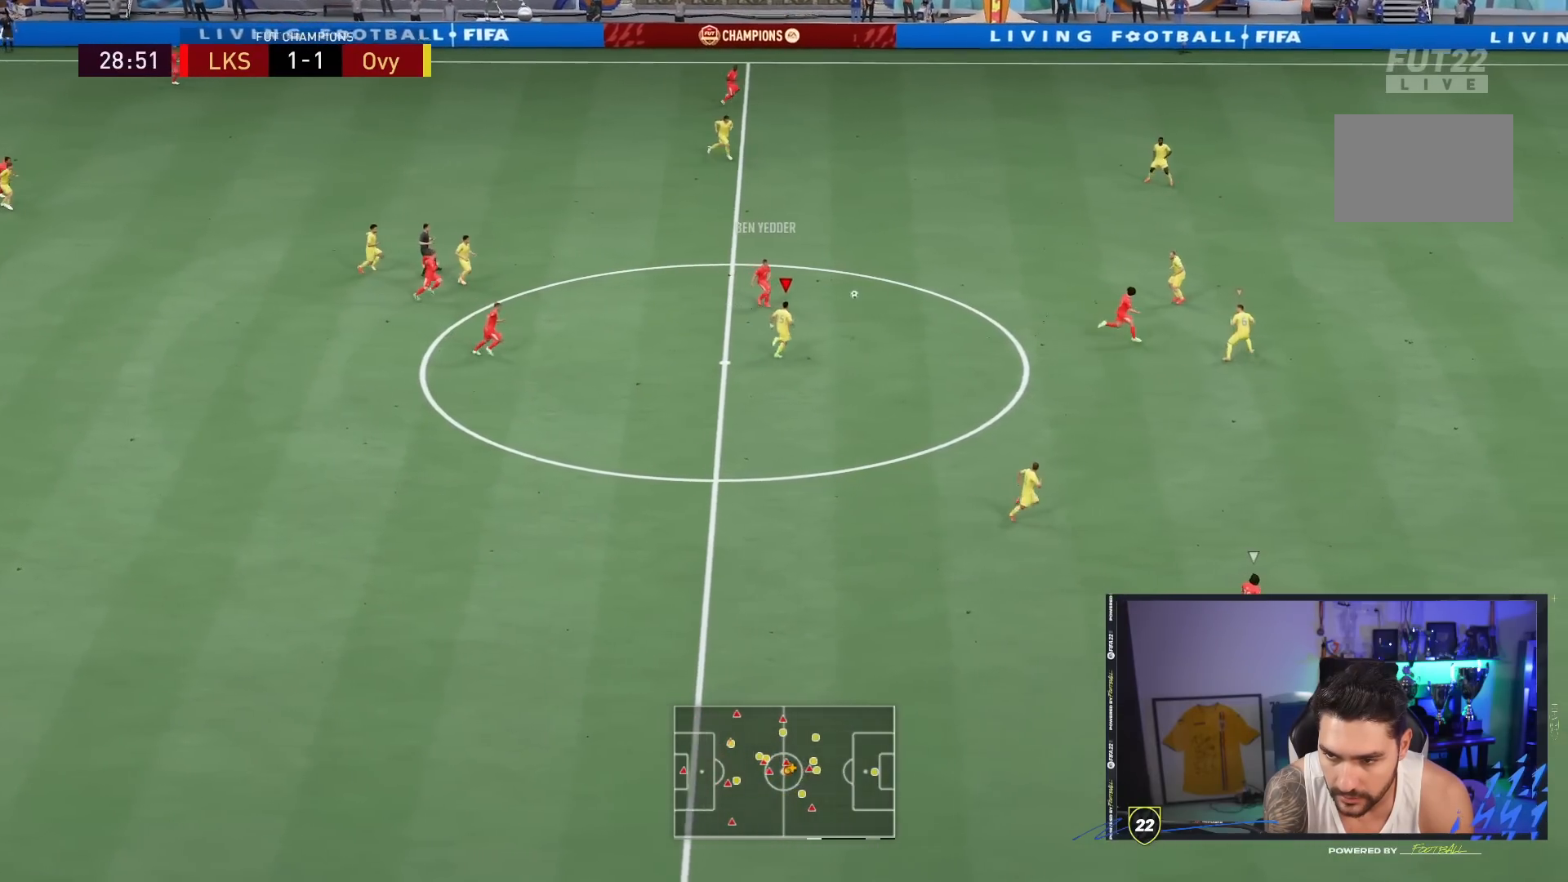
{"dt_ms": 500, "buttons": ["R2"], "left_stick": "right", "right_stick": "center", "events": [[317, "left_stick", "right"], [383, "L1", "down"], [450, "L1", "up"]]}
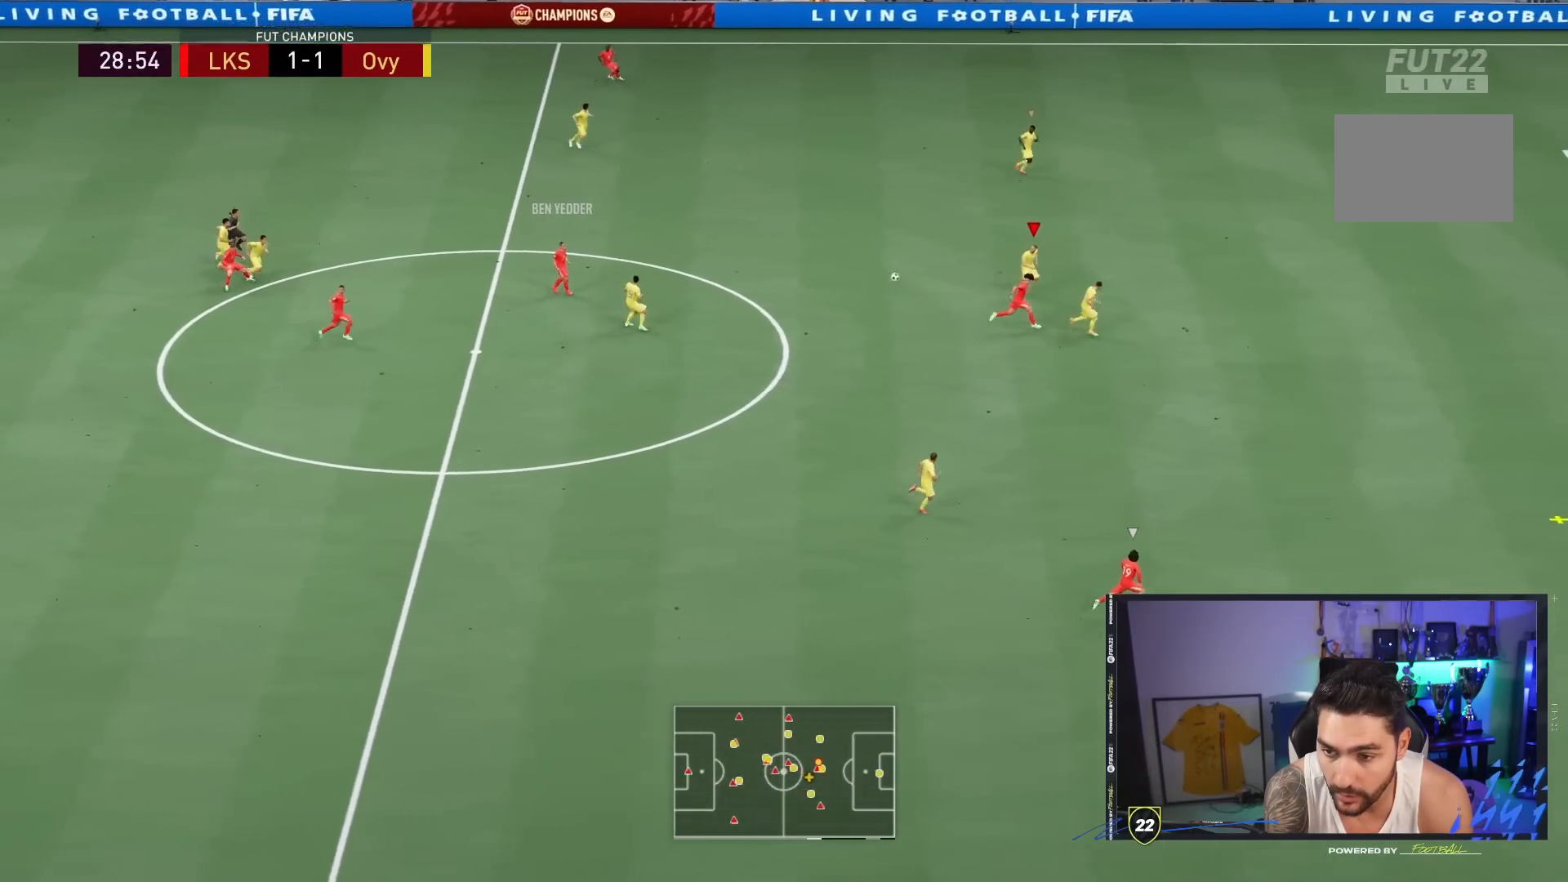
{"dt_ms": 500, "buttons": ["L1", "R2"], "left_stick": "right", "right_stick": "center", "events": [[500, "L1", "down"]]}
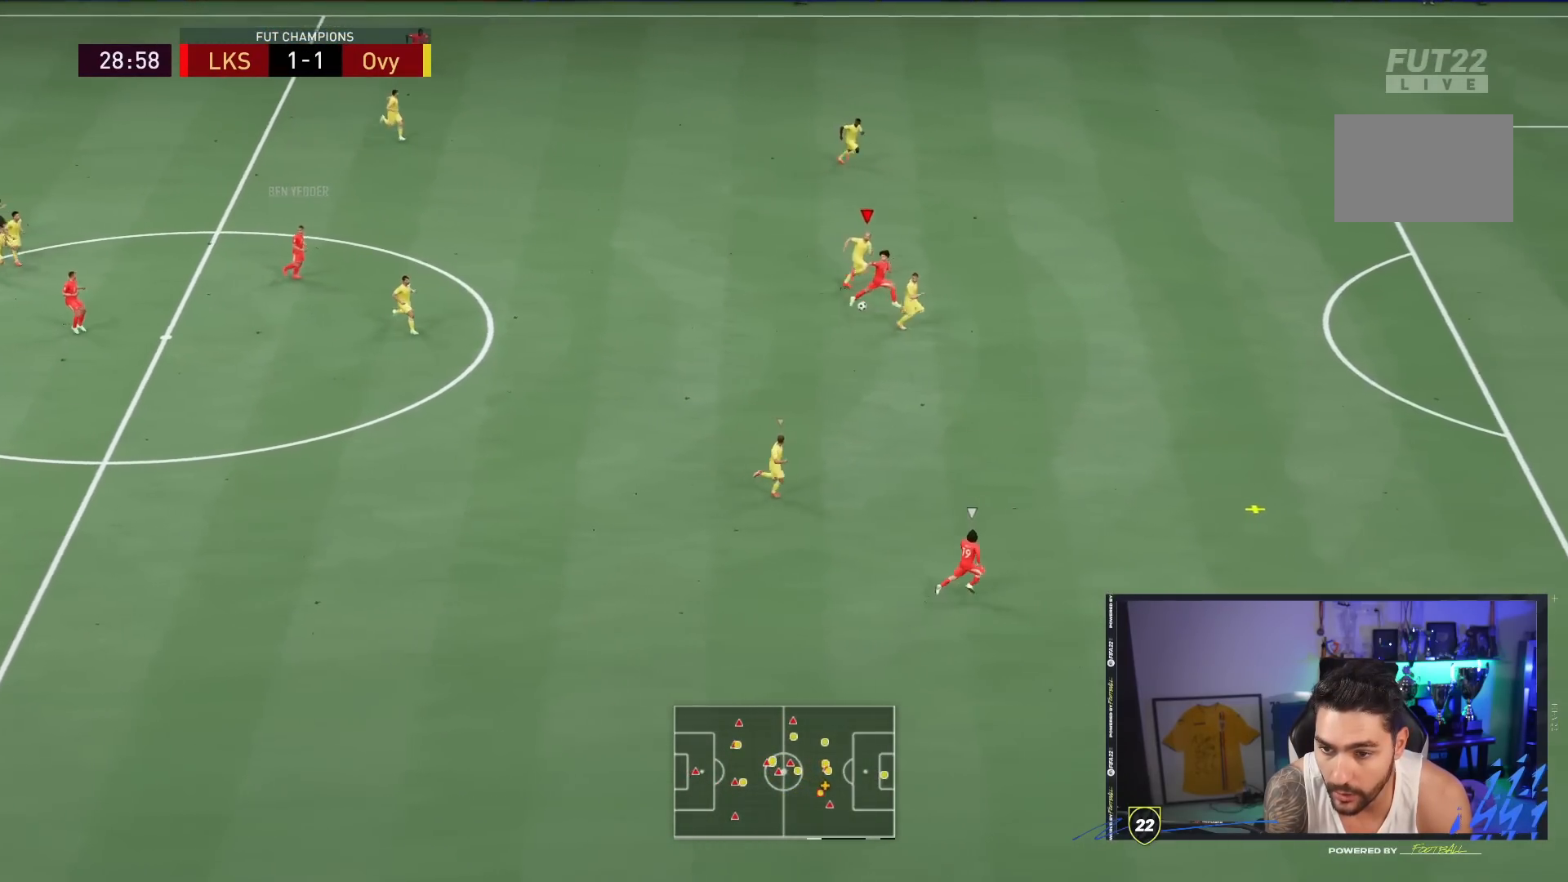
{"dt_ms": 500, "buttons": ["R2"], "left_stick": "right", "right_stick": "center", "events": [[100, "L1", "up"]]}
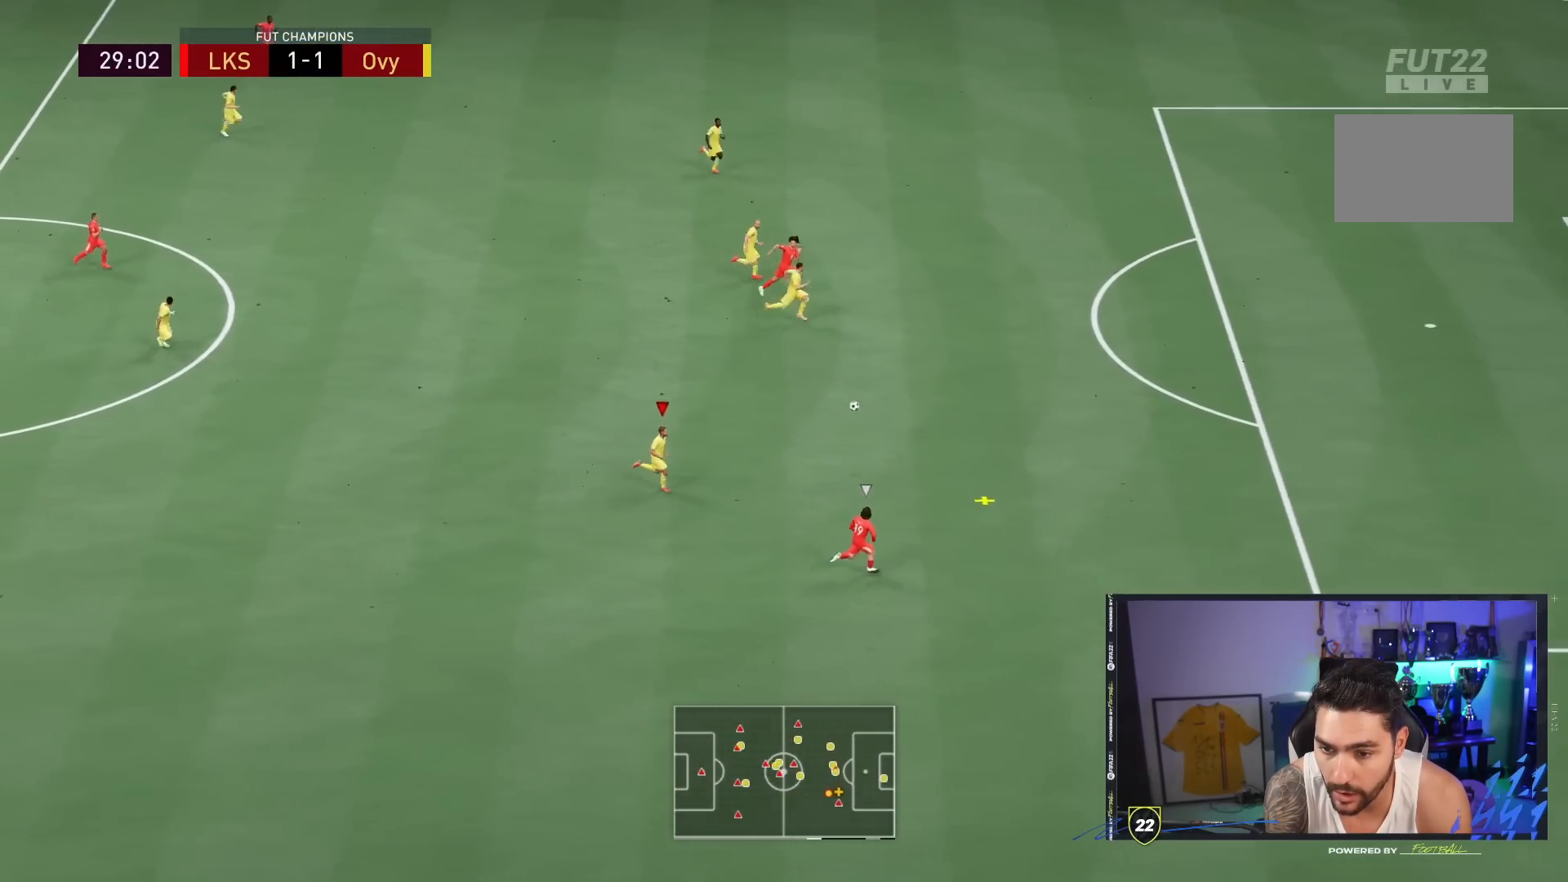
{"dt_ms": 500, "buttons": ["R2"], "left_stick": "right", "right_stick": "center", "events": []}
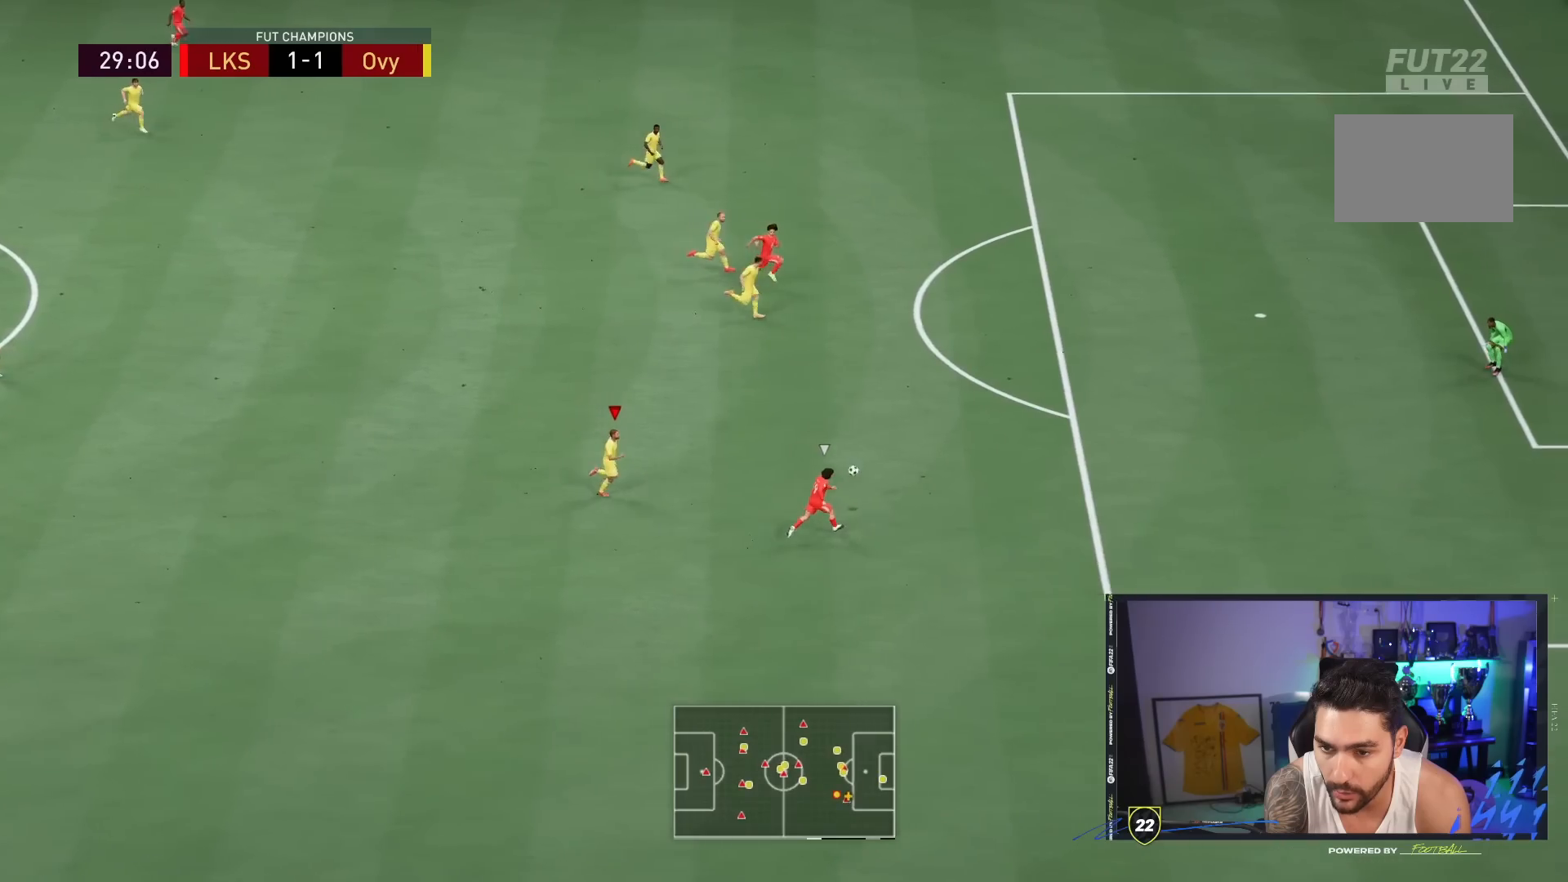
{"dt_ms": 500, "buttons": ["R2"], "left_stick": "center", "right_stick": "center", "events": [[350, "left_stick", "center"]]}
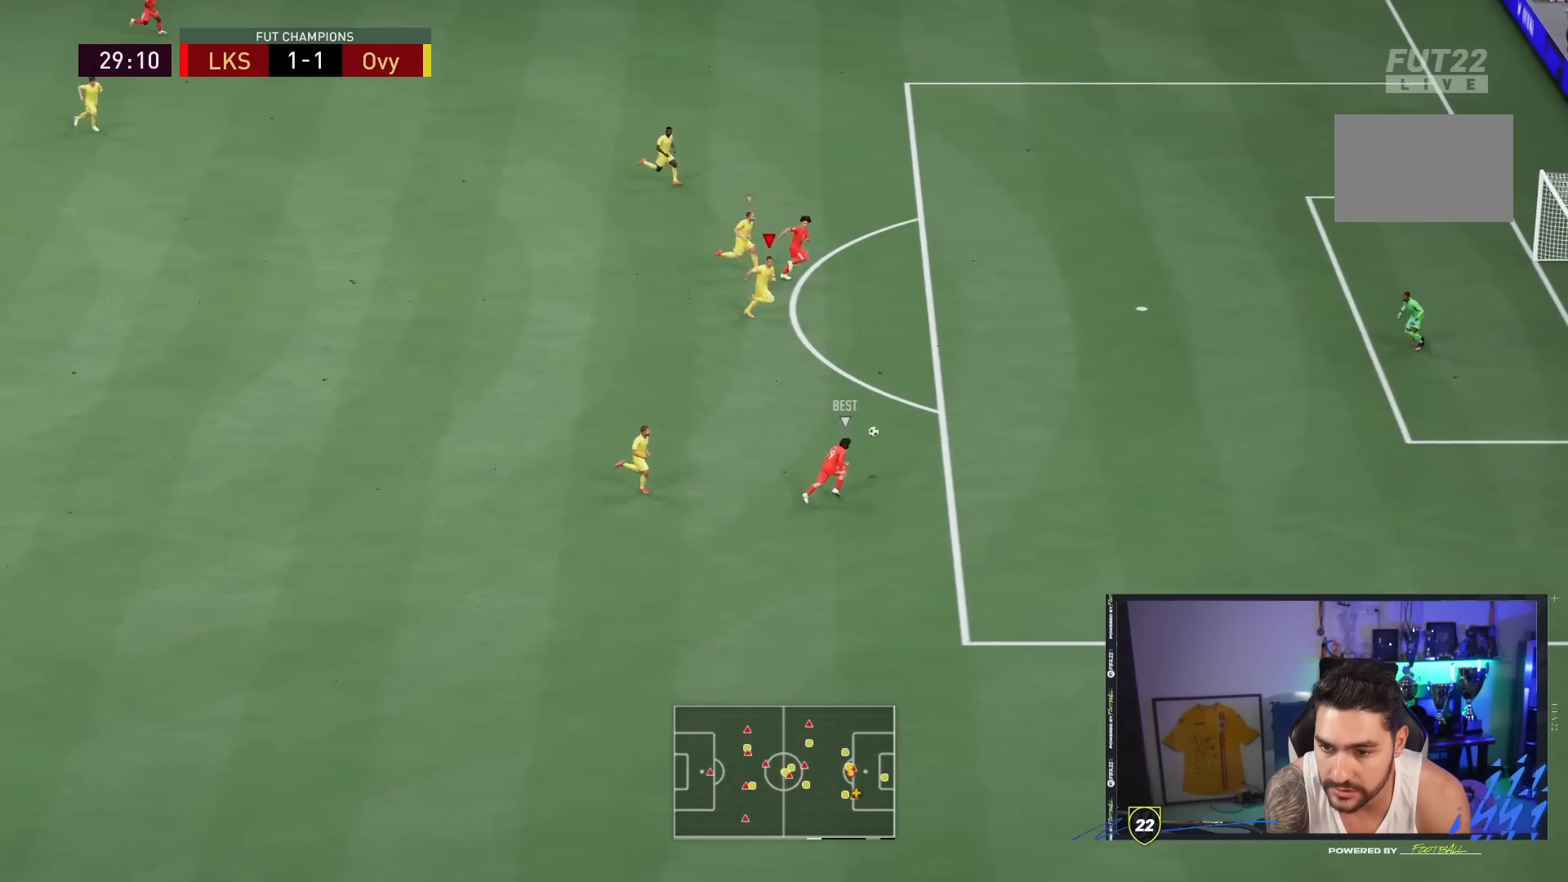
{"dt_ms": 1000, "buttons": ["TRIANGLE", "R2"], "left_stick": "right", "right_stick": "center"}
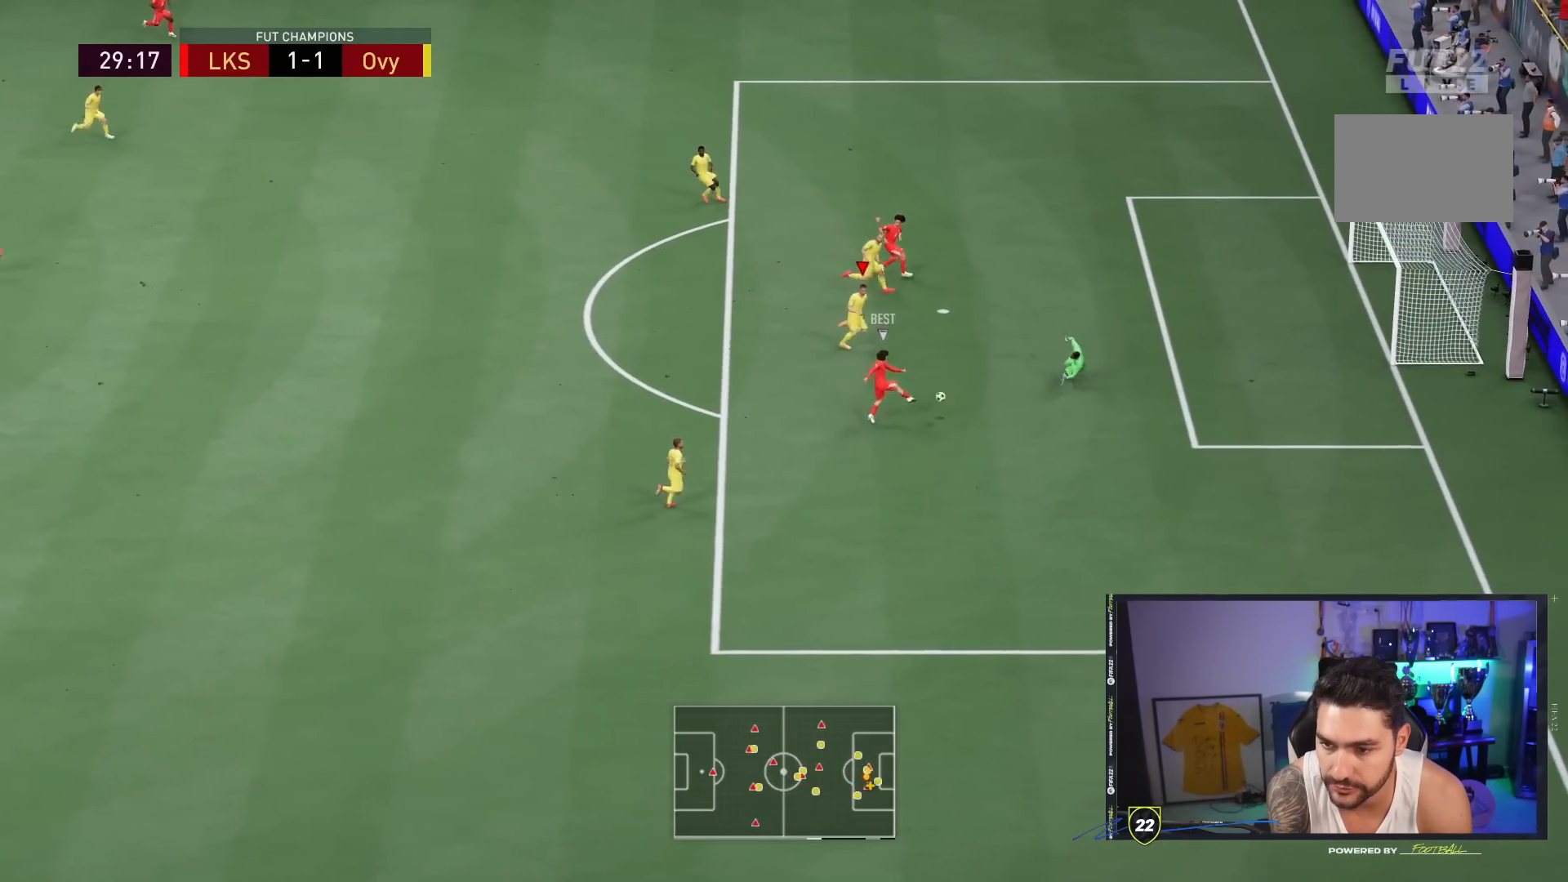
{"dt_ms": 500, "buttons": ["TRIANGLE", "R2"], "left_stick": "right", "right_stick": "center", "events": []}
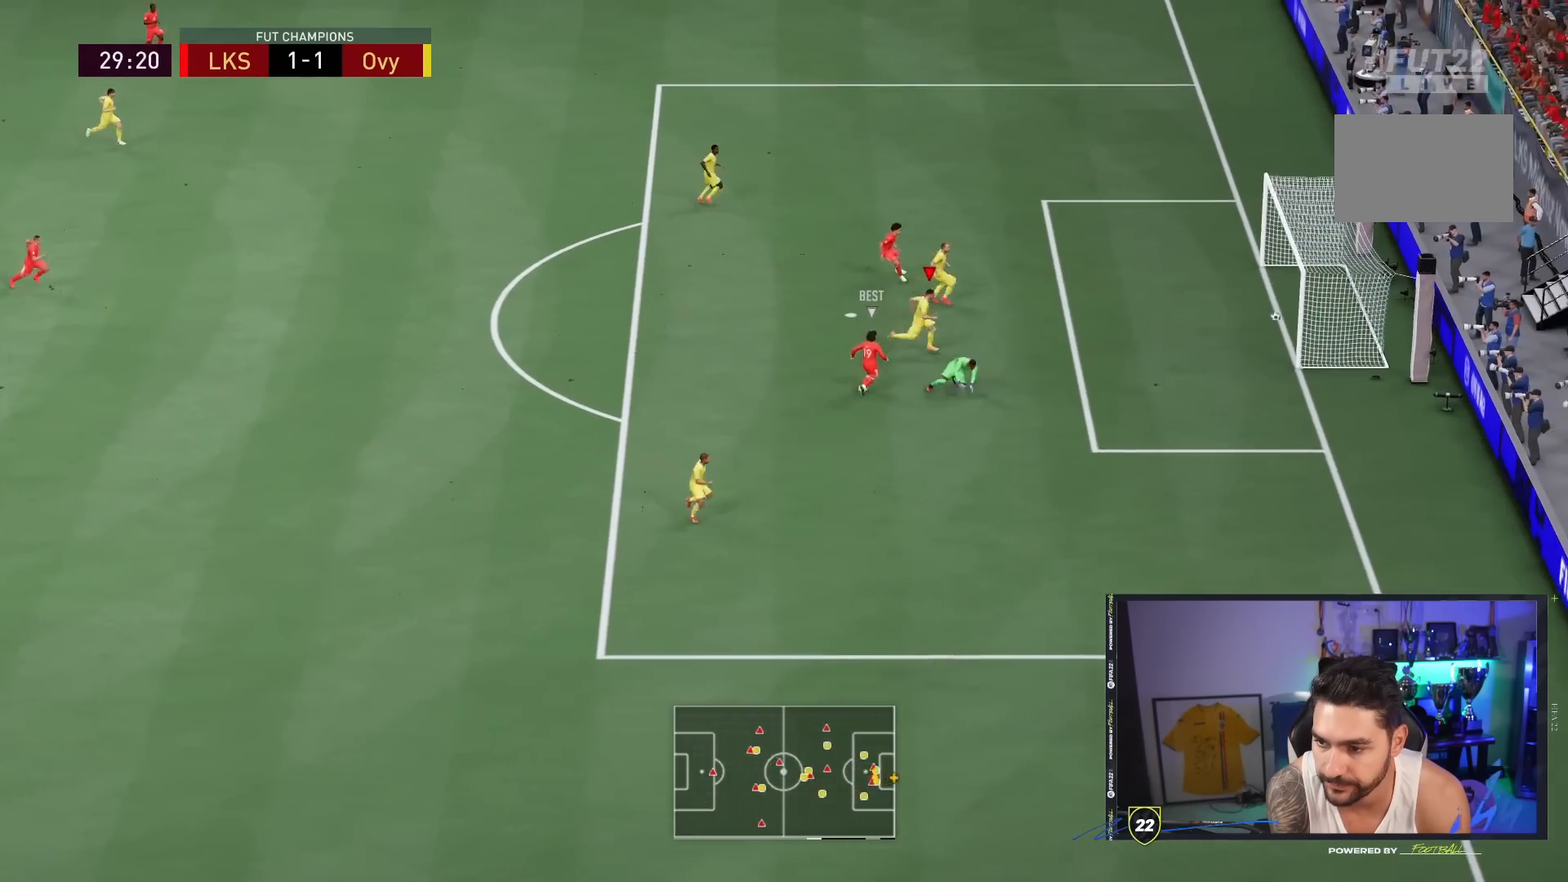
{"dt_ms": 1000, "buttons": ["R2"], "left_stick": "up-left", "right_stick": "center"}
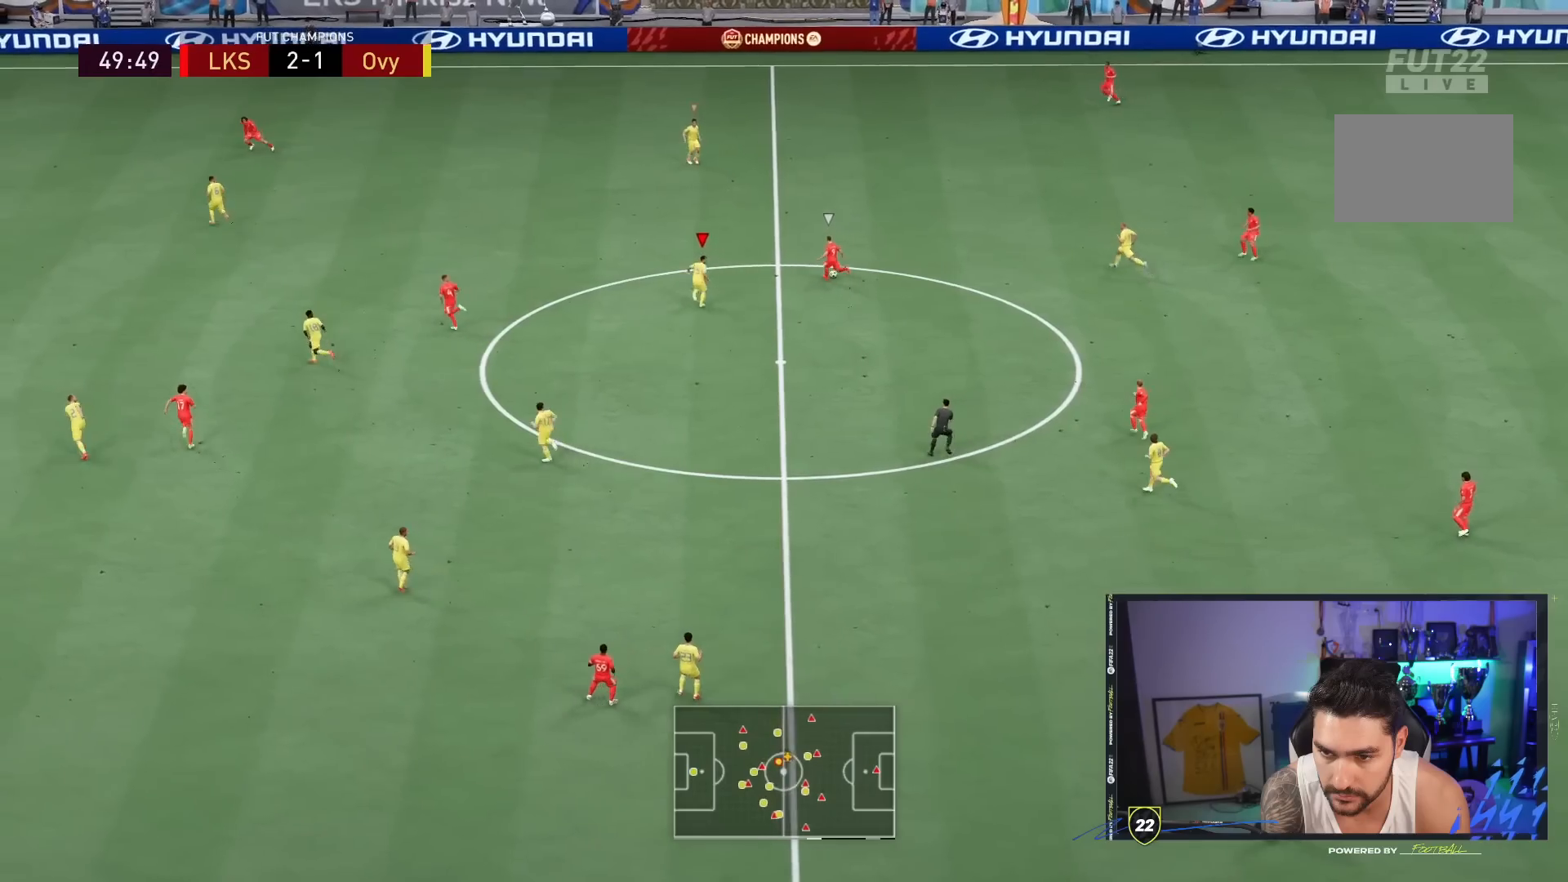
{"dt_ms": 500, "buttons": ["R2"], "left_stick": "up", "right_stick": "center", "events": [[467, "left_stick", "up"]]}
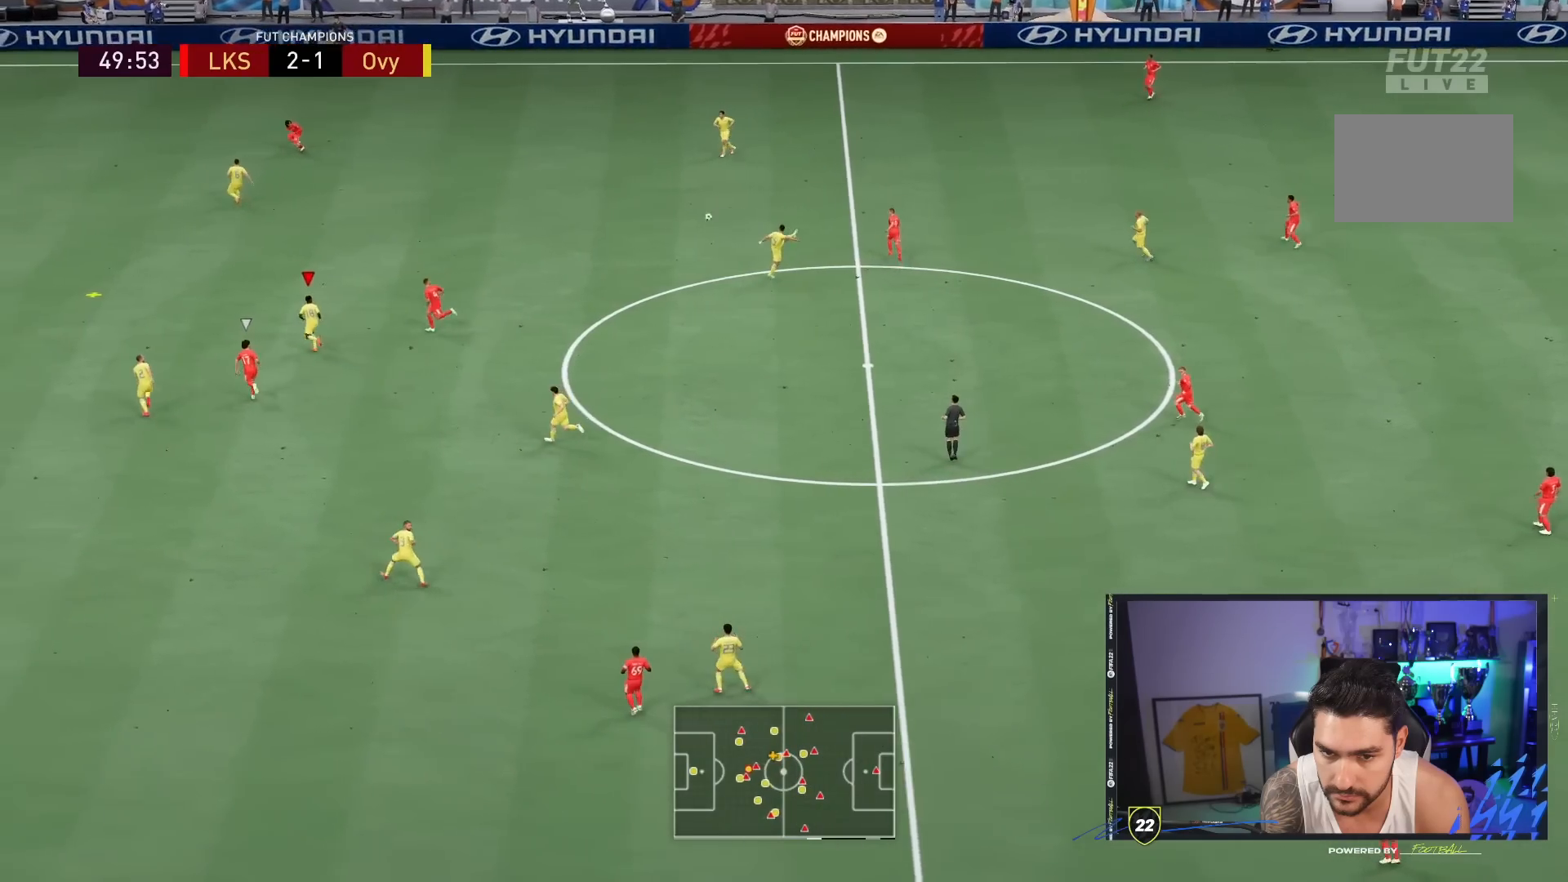
{"dt_ms": 500, "buttons": ["R2"], "left_stick": "up-left", "right_stick": "center", "events": [[100, "left_stick", "up-left"]]}
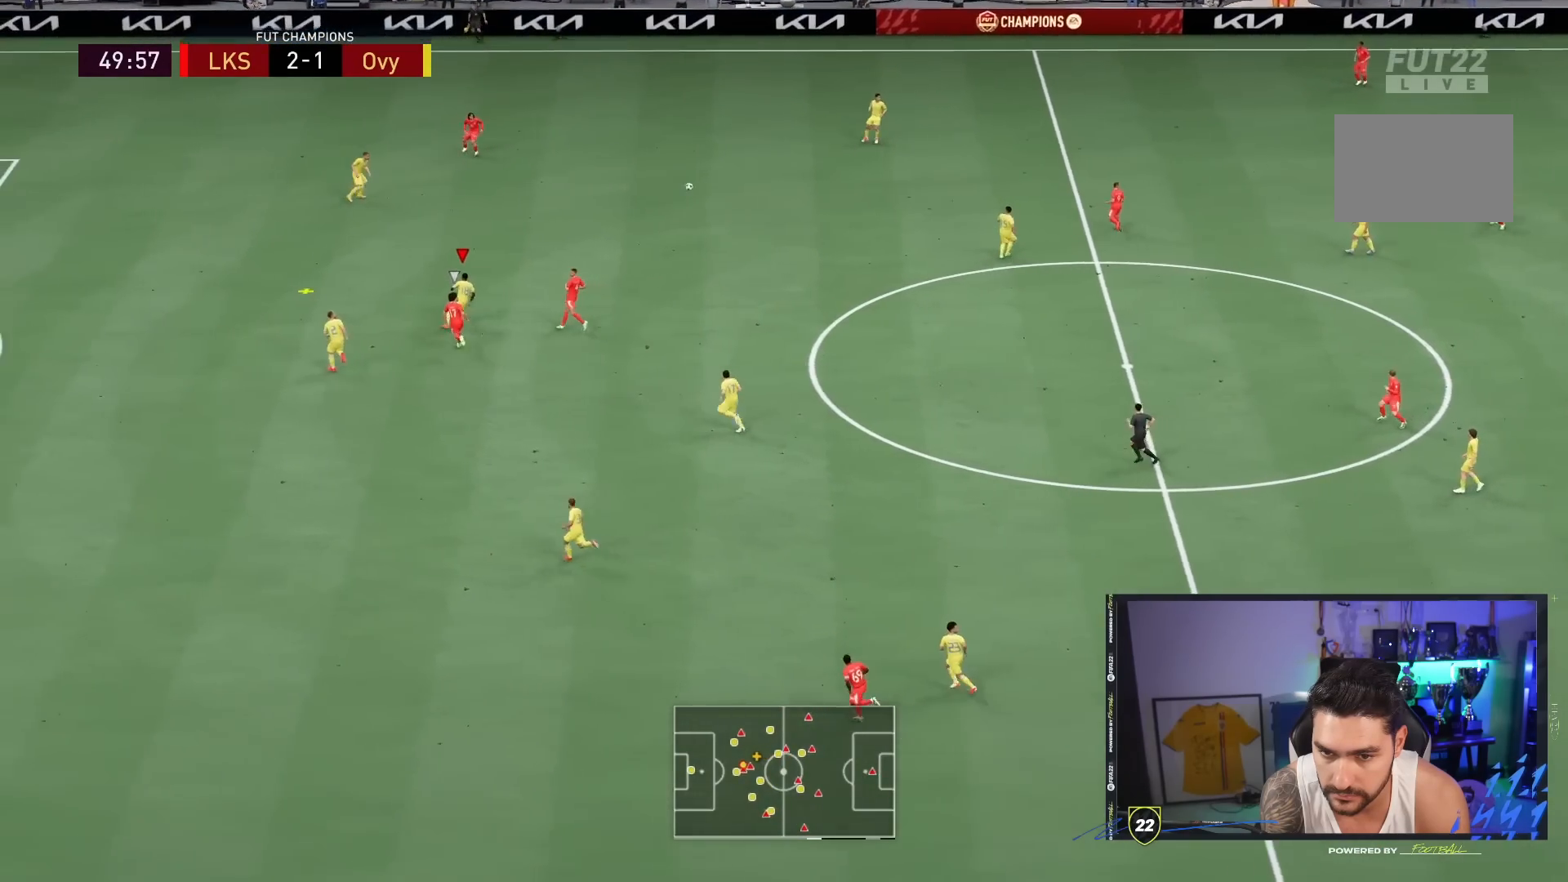
{"dt_ms": 500, "buttons": [], "left_stick": "up-right", "right_stick": "center", "events": [[100, "left_stick", "up-right"], [183, "R2", "up"], [200, "CROSS", "down"], [417, "CROSS", "up"]]}
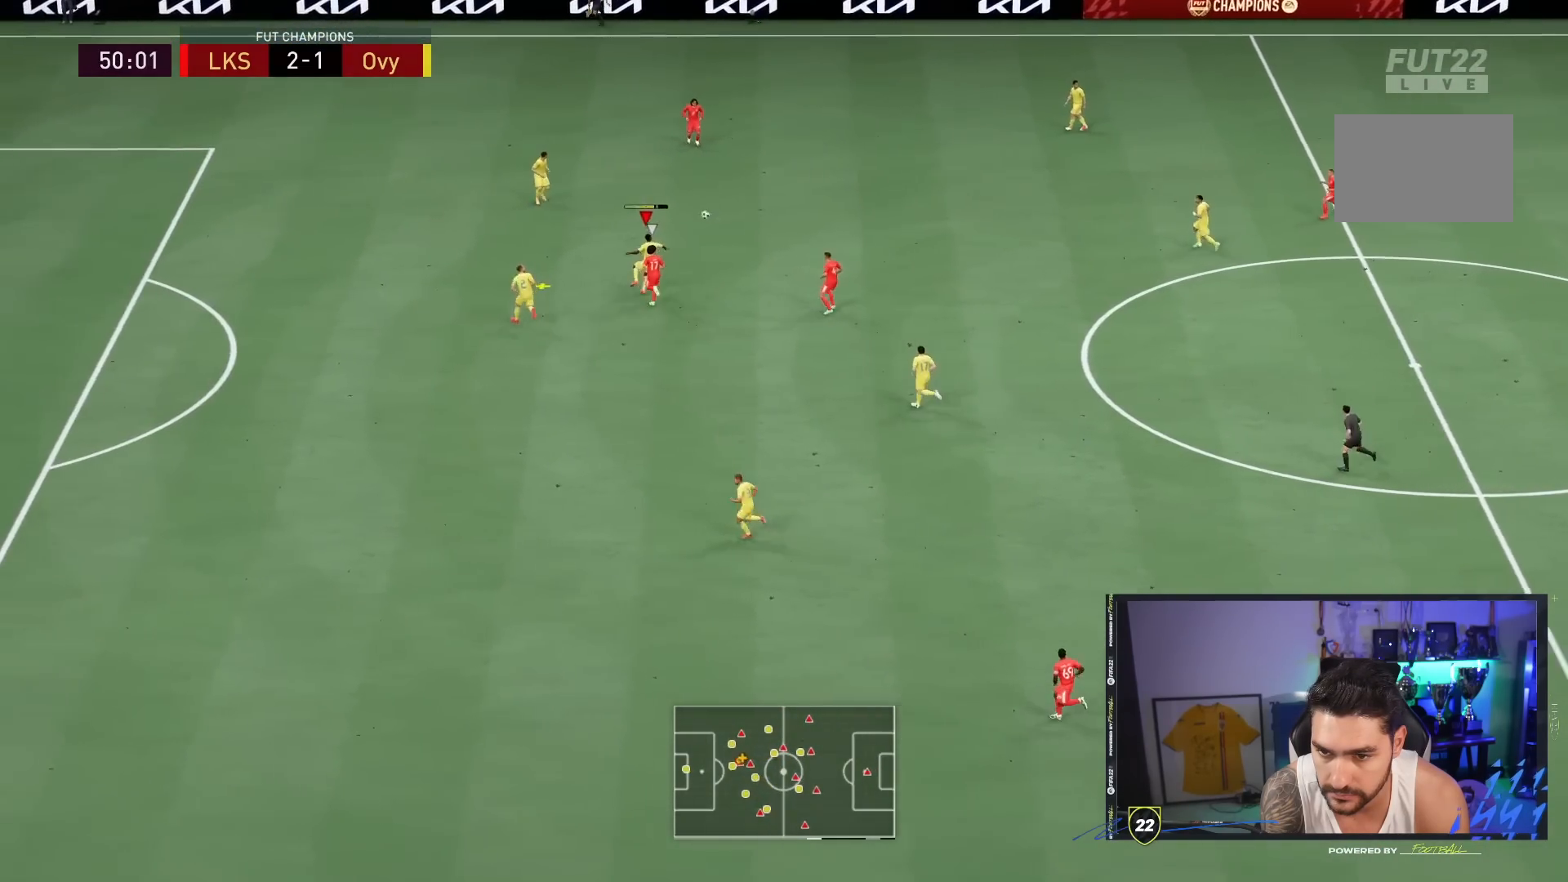
{"dt_ms": 500, "buttons": [], "left_stick": "up-right", "right_stick": "center", "events": []}
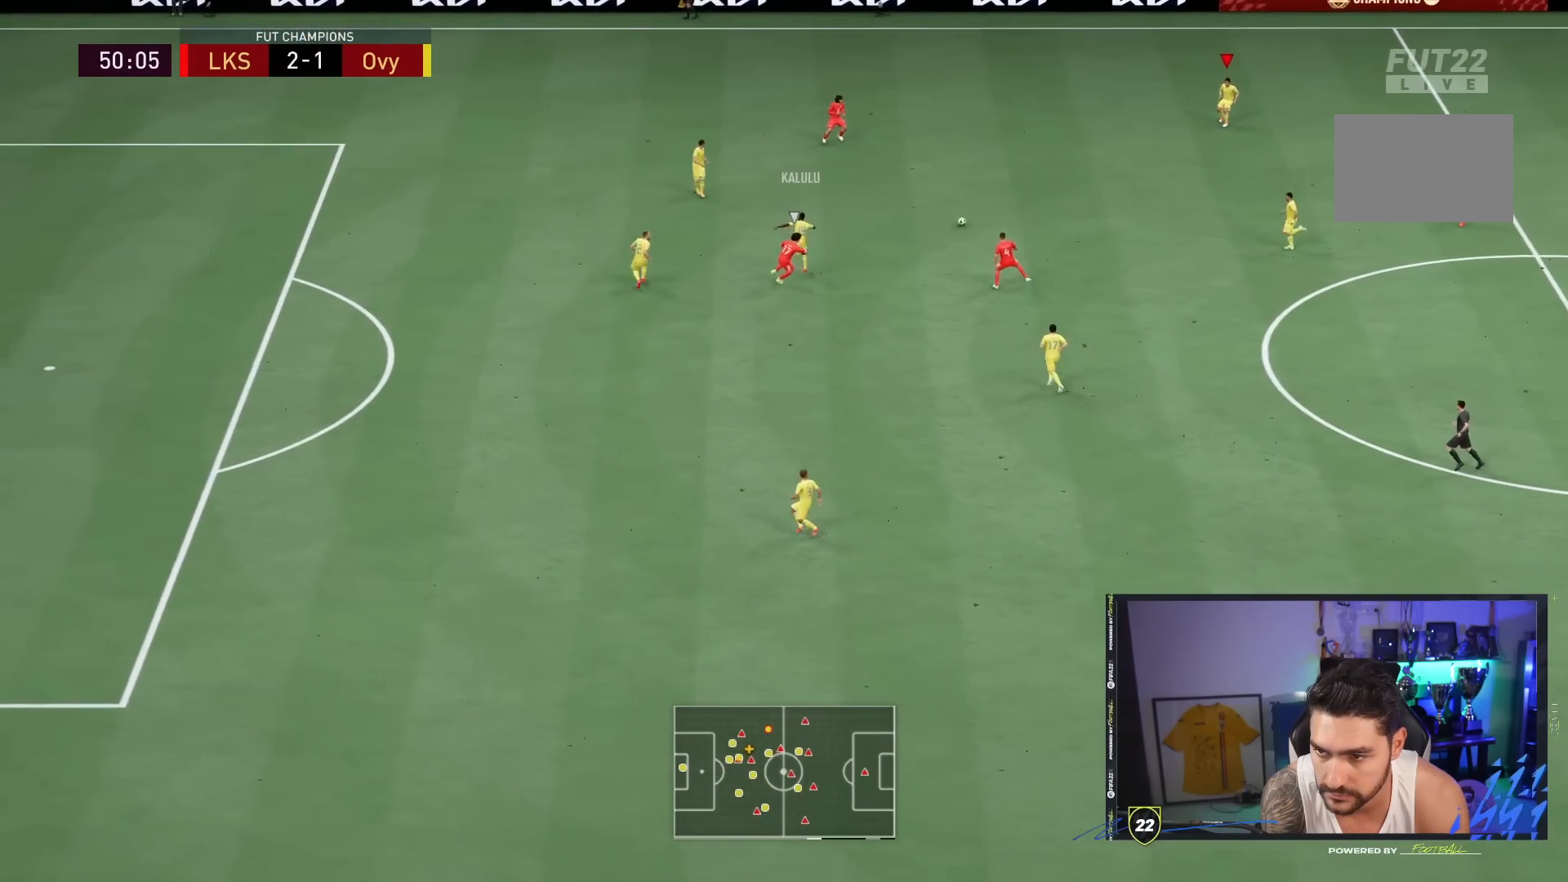
{"dt_ms": 500, "buttons": [], "left_stick": "center", "right_stick": "center", "events": [[200, "left_stick", "center"]]}
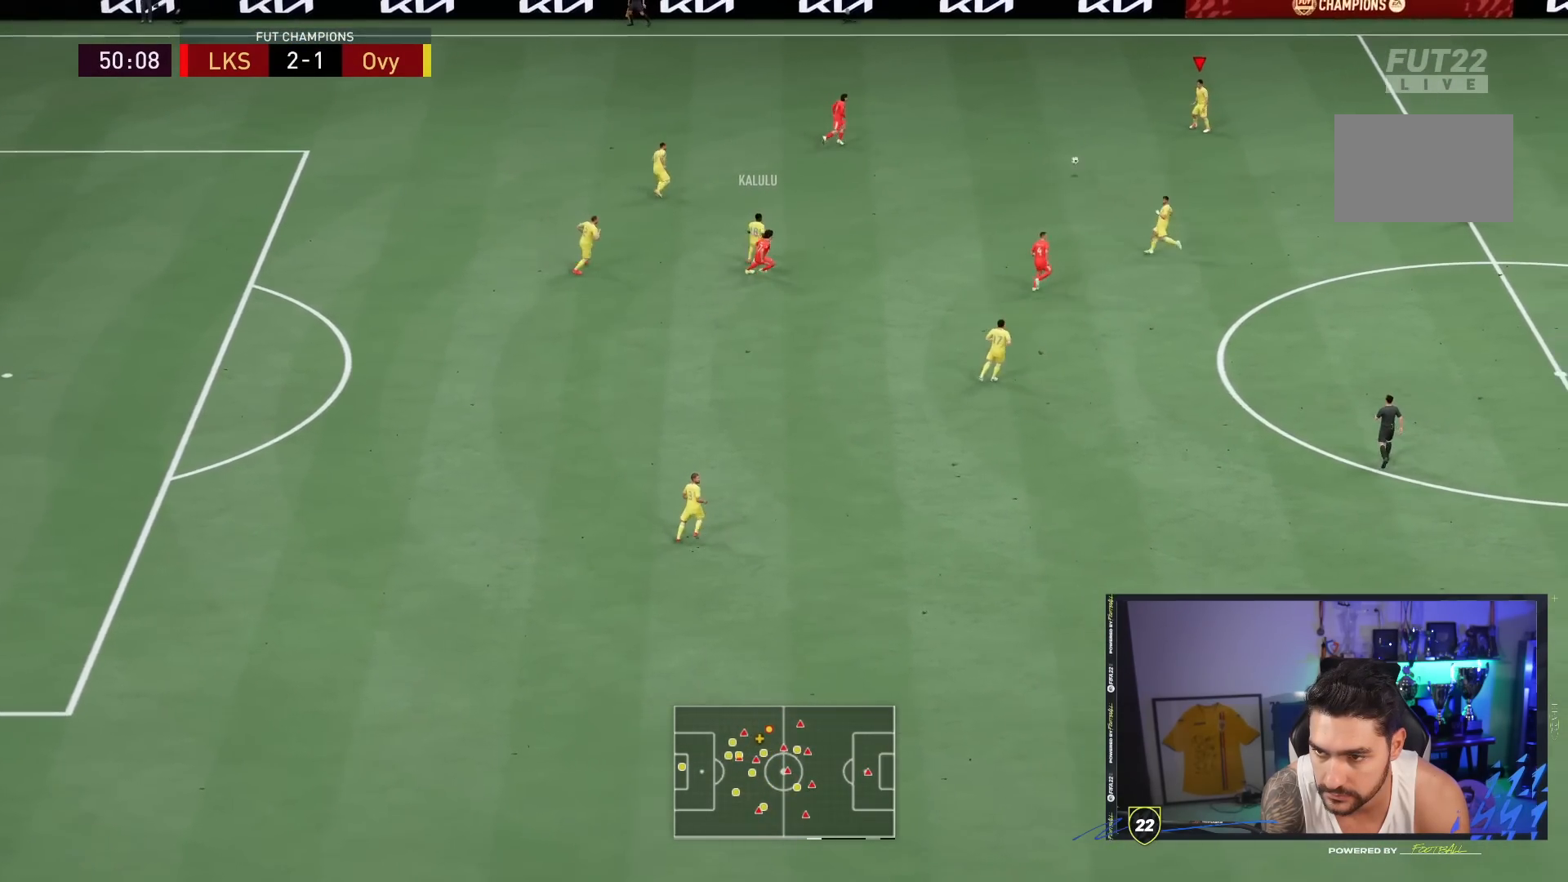
{"dt_ms": 500, "buttons": [], "left_stick": "right", "right_stick": "center", "events": [[183, "left_stick", "right"]]}
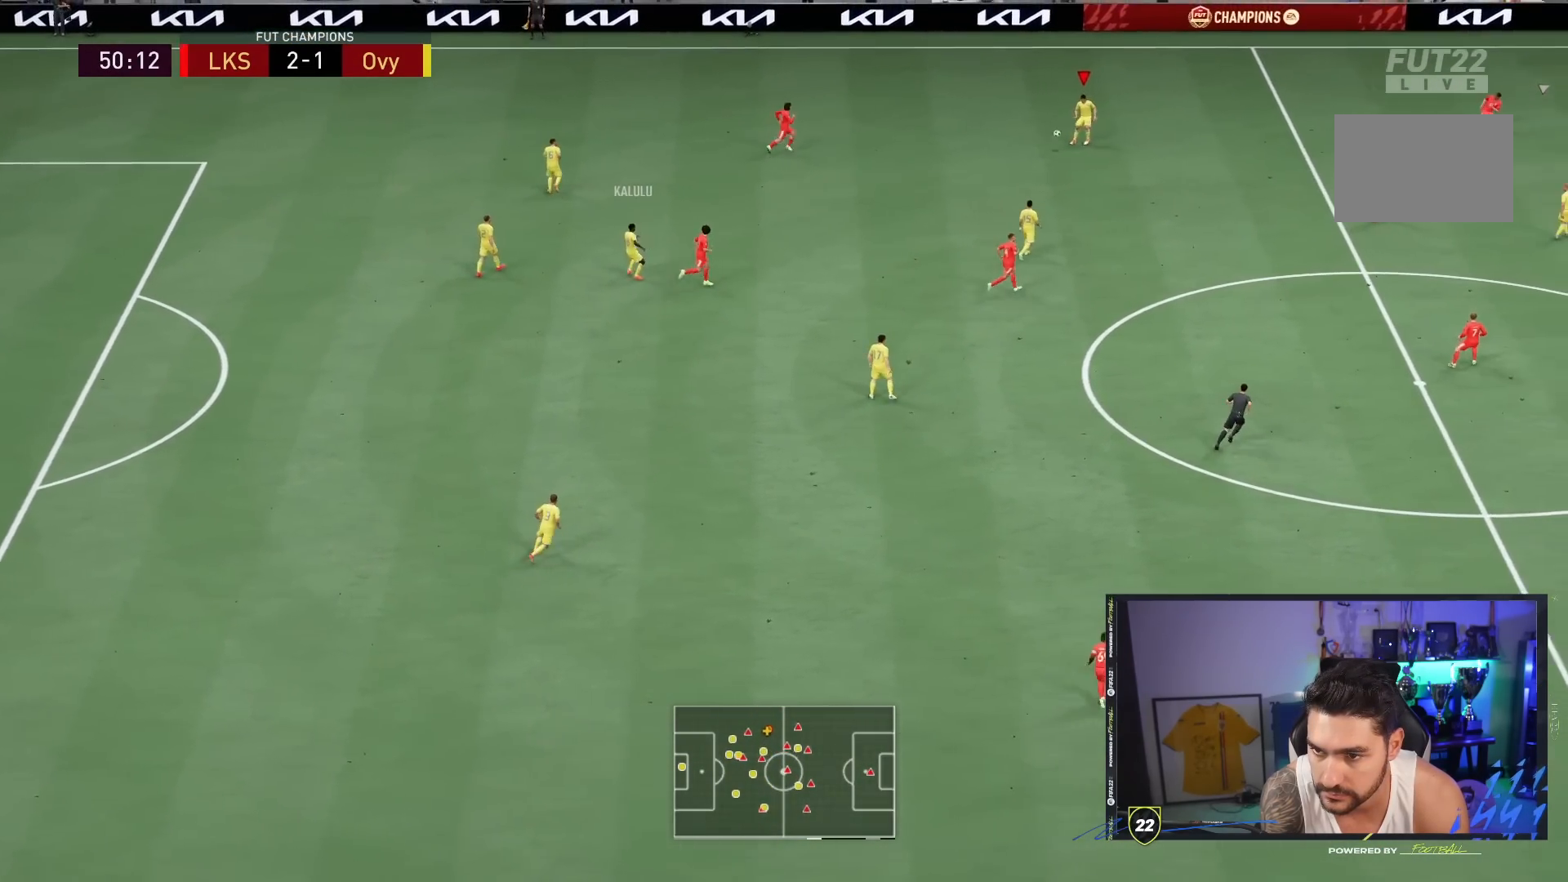
{"dt_ms": 500, "buttons": ["CROSS", "SQUARE"], "left_stick": "up-right", "right_stick": "center", "events": [[333, "SQUARE", "down"], [367, "left_stick", "up-right"], [400, "CROSS", "down"]]}
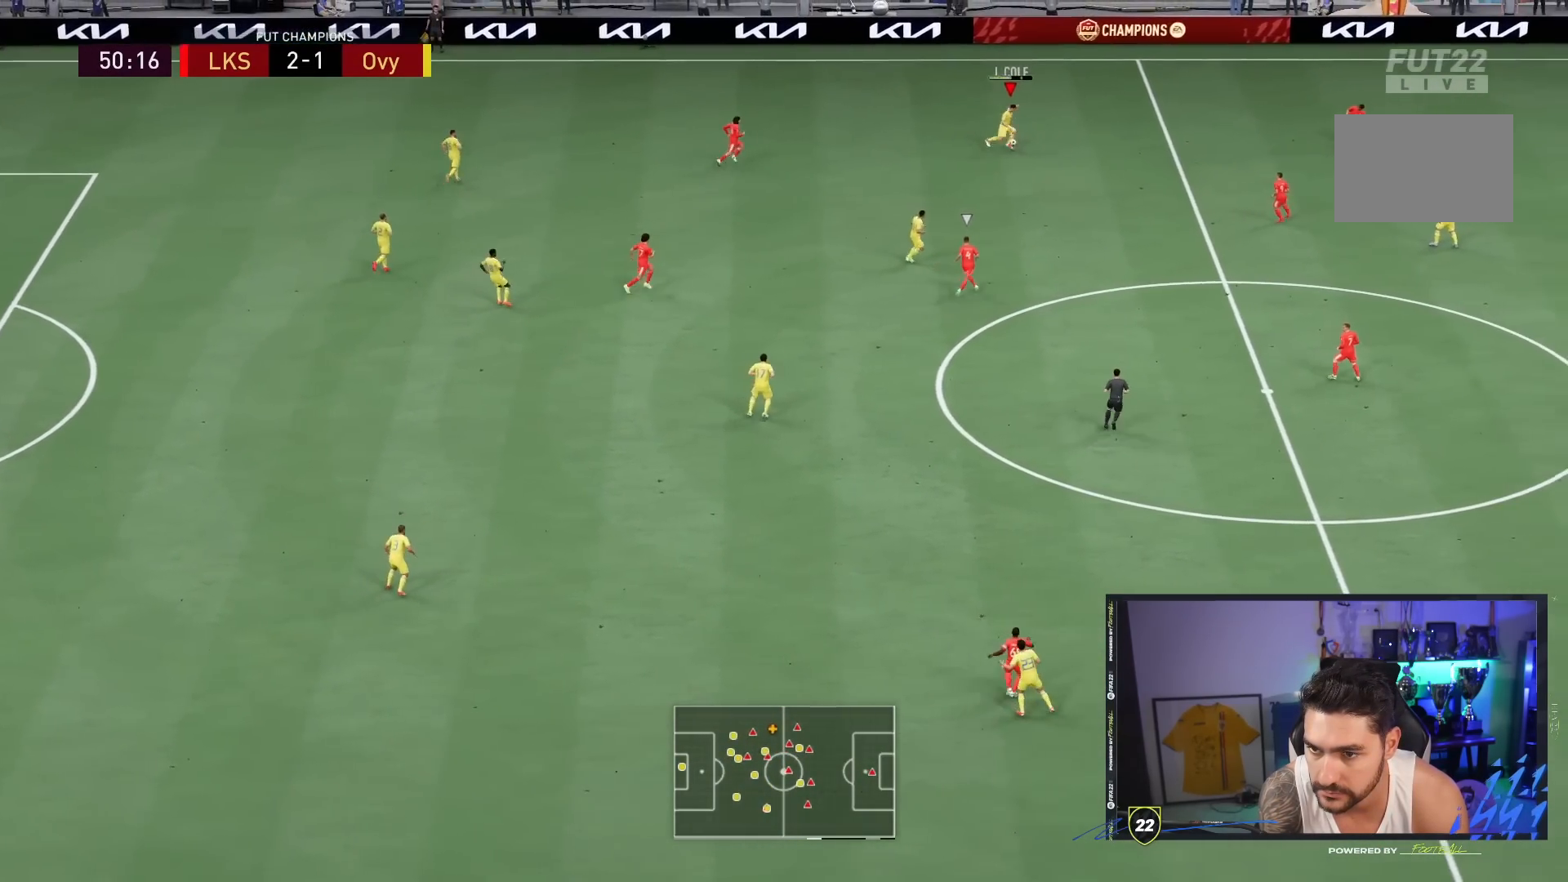
{"dt_ms": 500, "buttons": [], "left_stick": "right", "right_stick": "center", "events": [[67, "CROSS", "up"], [67, "SQUARE", "up"], [500, "left_stick", "right"]]}
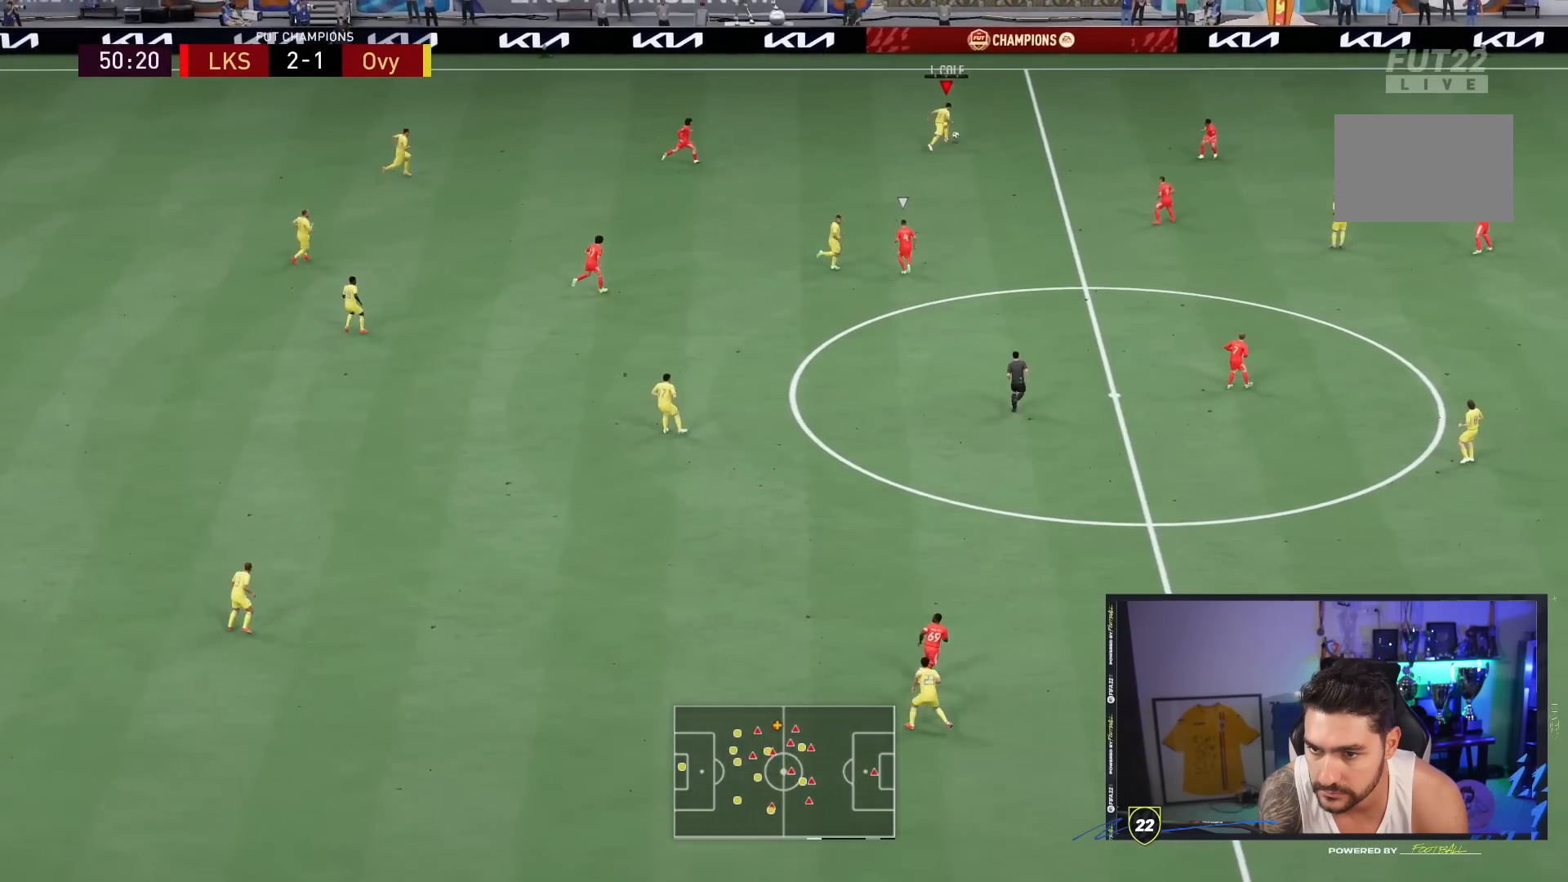
{"dt_ms": 500, "buttons": [], "left_stick": "down", "right_stick": "center", "events": [[250, "left_stick", "down-right"], [367, "left_stick", "down"]]}
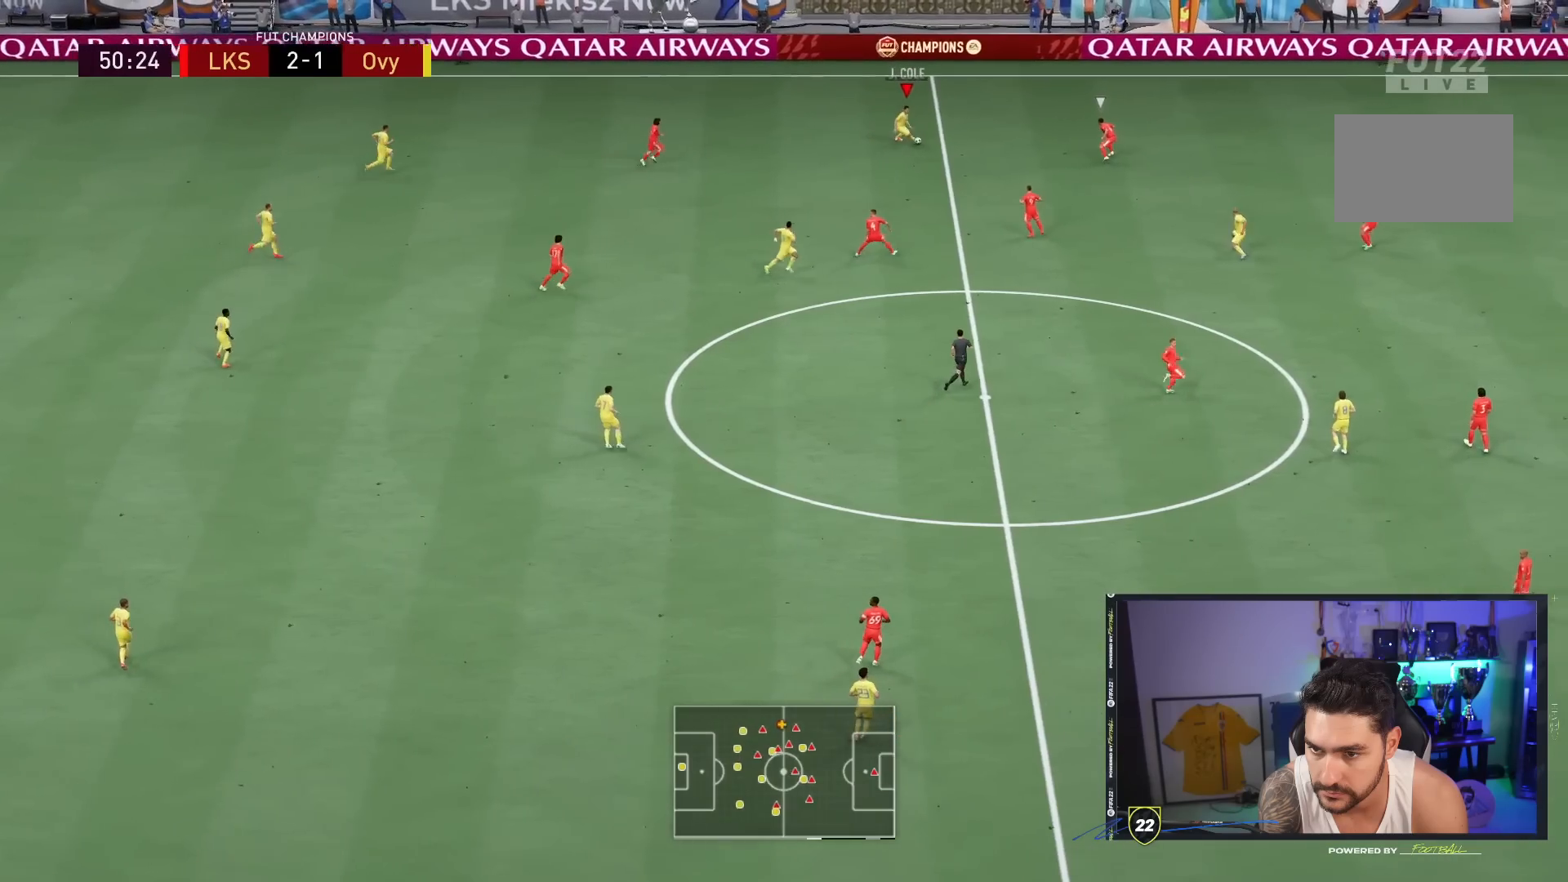
{"dt_ms": 500, "buttons": [], "left_stick": "down-right", "right_stick": "center", "events": [[350, "left_stick", "down-right"]]}
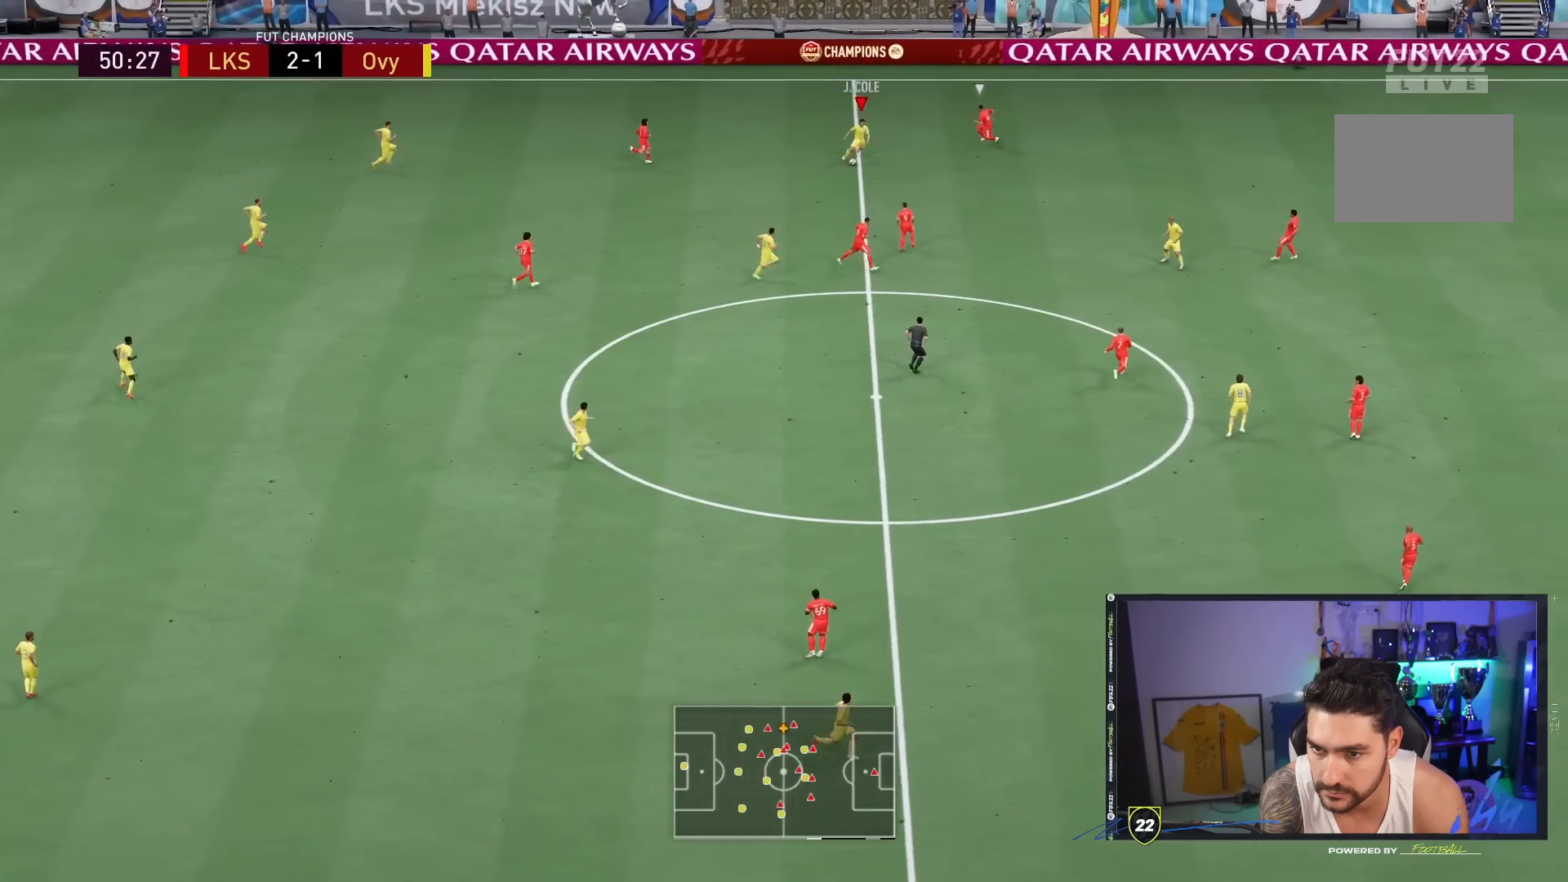
{"dt_ms": 1000, "buttons": [], "left_stick": "up-right", "right_stick": "center"}
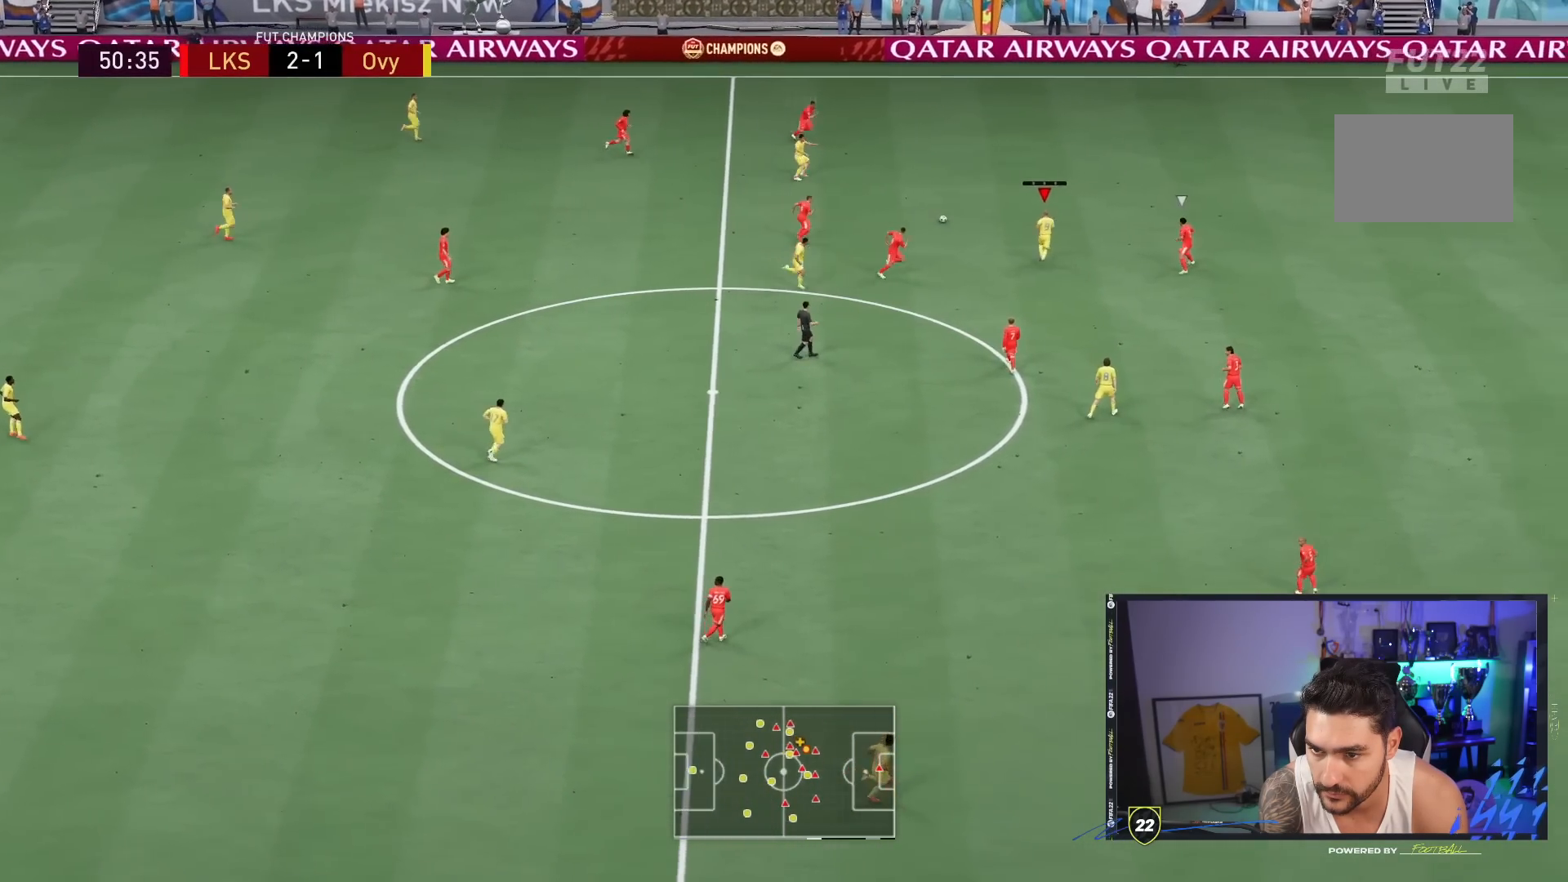
{"dt_ms": 500, "buttons": [], "left_stick": "up-right", "right_stick": "center", "events": []}
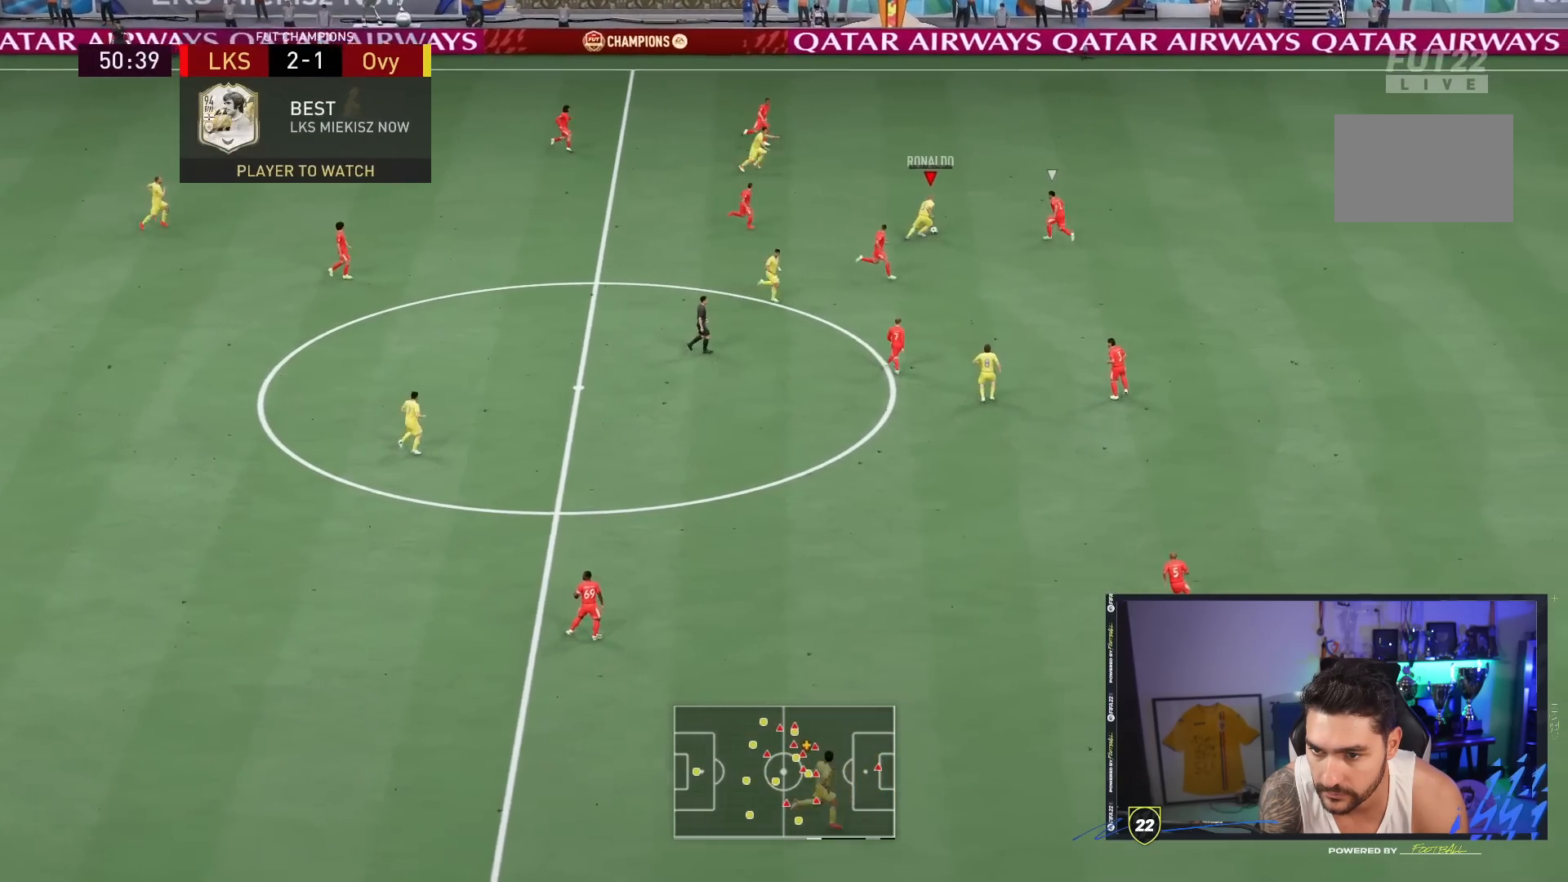
{"dt_ms": 500, "buttons": [], "left_stick": "up-left", "right_stick": "center", "events": [[100, "left_stick", "up-left"]]}
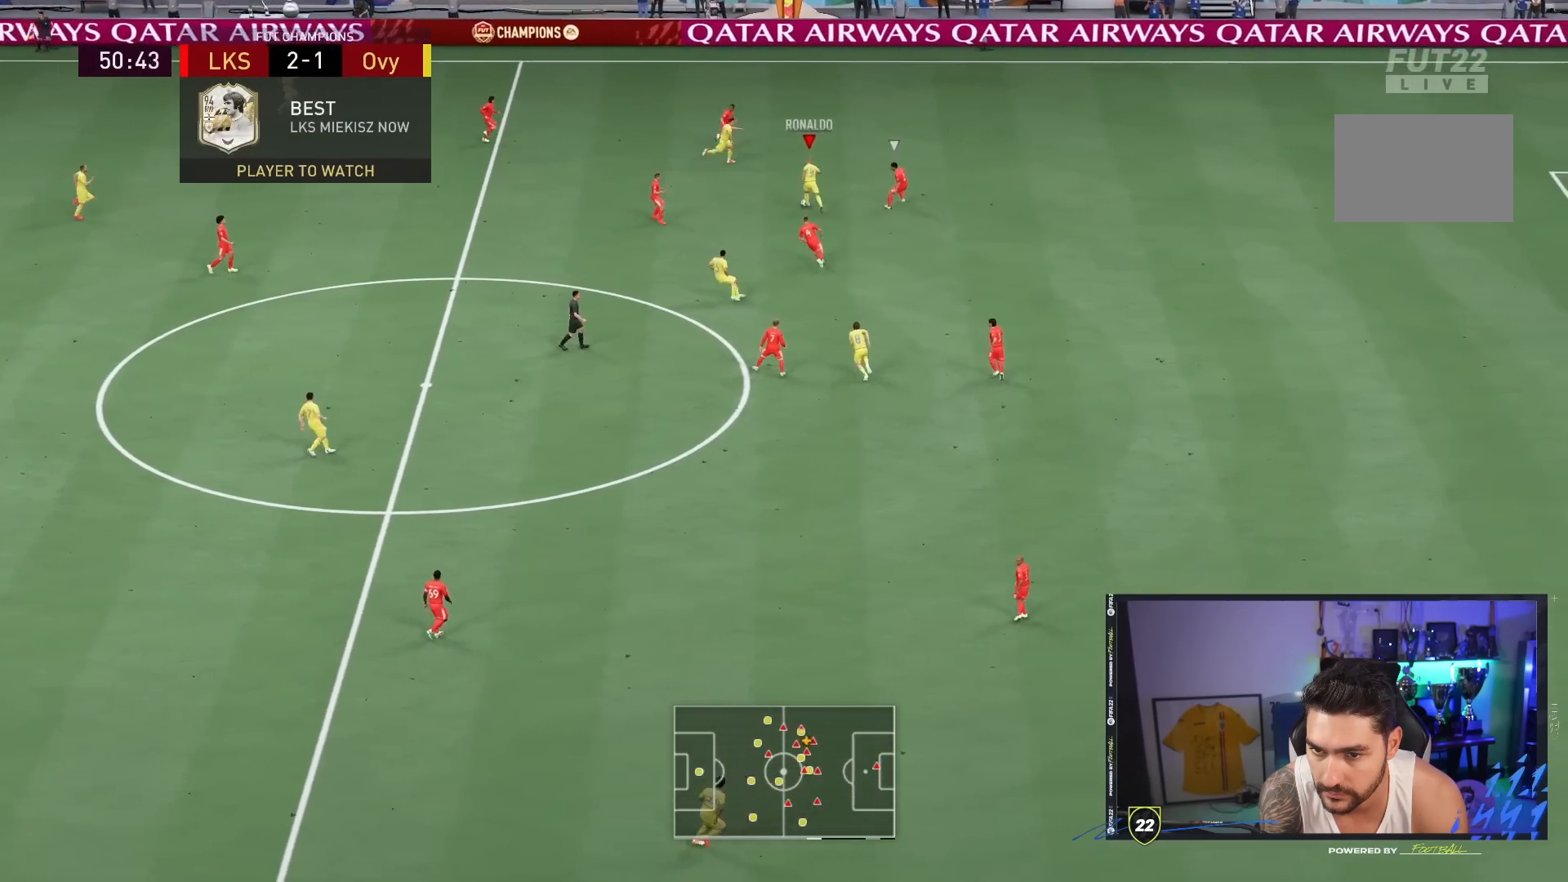
{"dt_ms": 500, "buttons": ["R2"], "left_stick": "up-left", "right_stick": "center", "events": [[67, "R2", "down"]]}
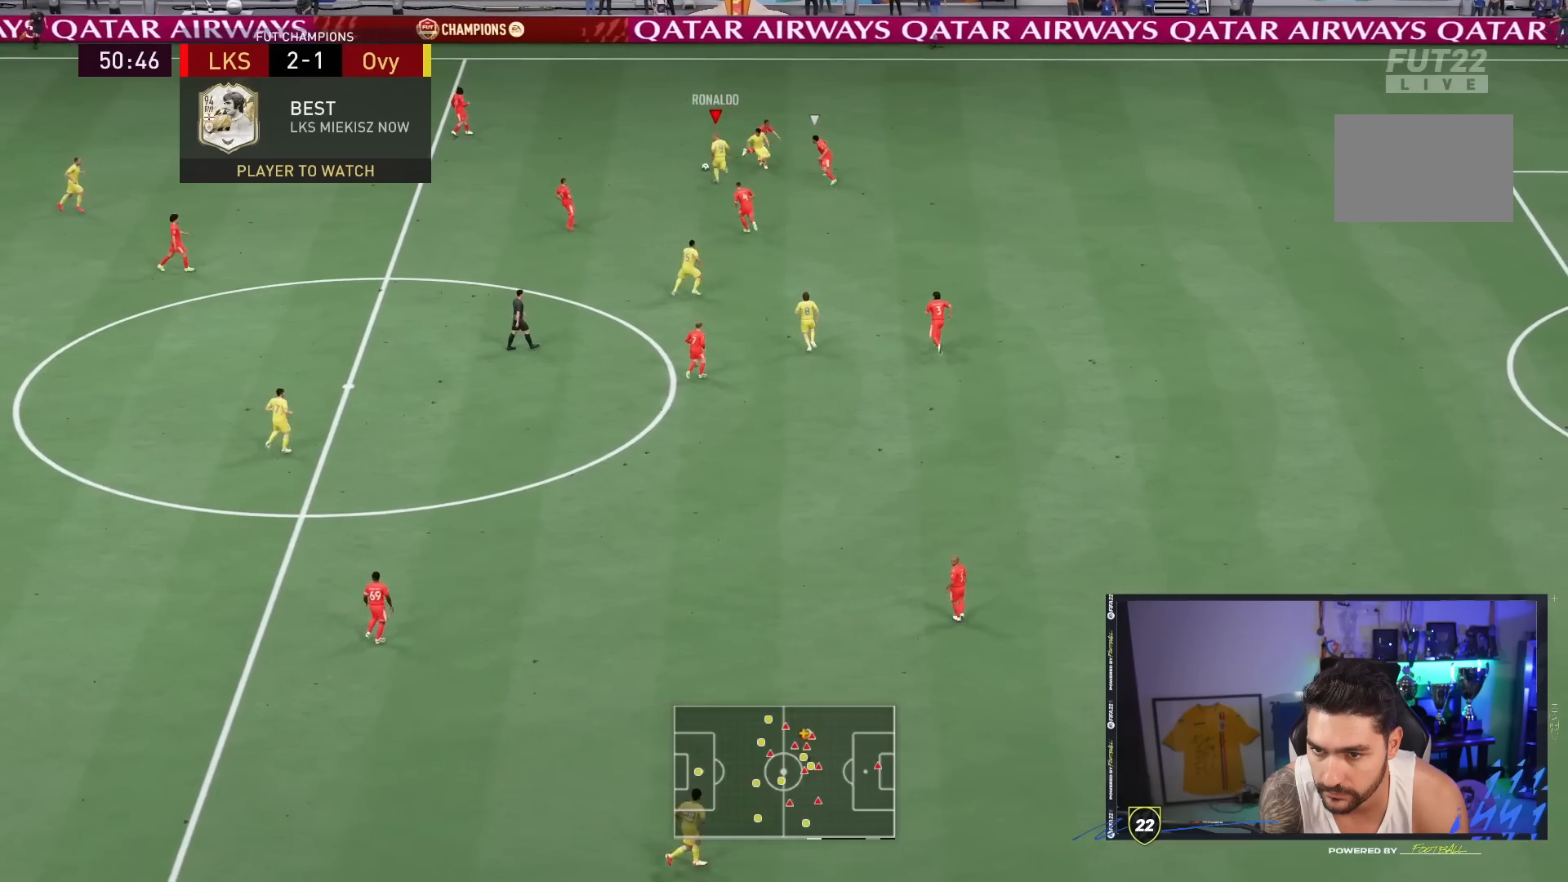
{"dt_ms": 500, "buttons": [], "left_stick": "right", "right_stick": "center", "events": [[17, "left_stick", "up"], [117, "R2", "up"], [350, "TRIANGLE", "down"], [383, "left_stick", "right"], [450, "TRIANGLE", "up"]]}
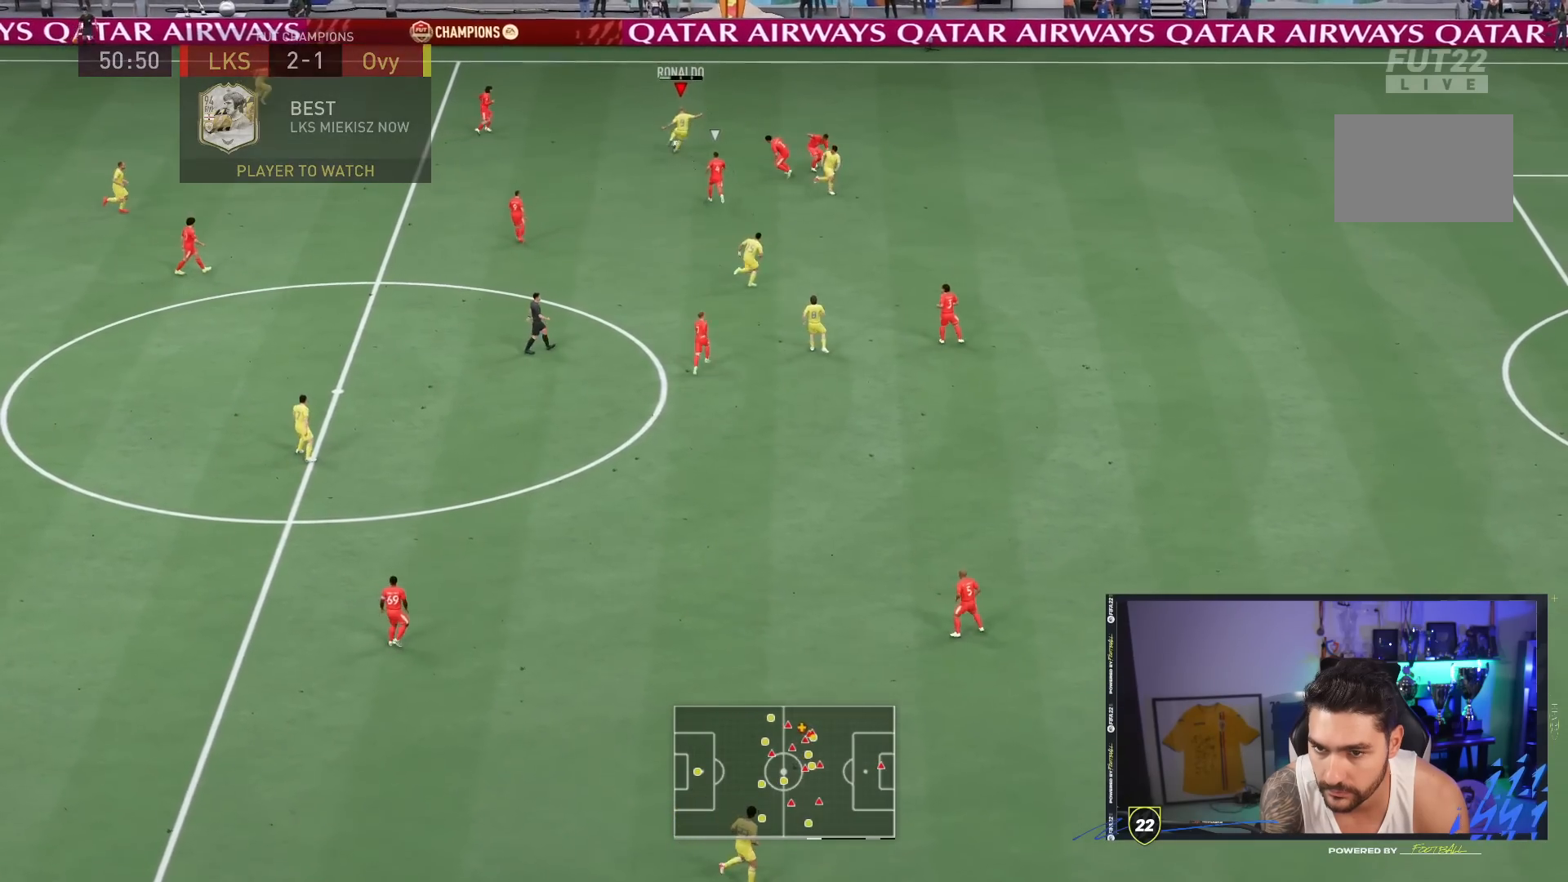
{"dt_ms": 500, "buttons": [], "left_stick": "down-right", "right_stick": "center"}